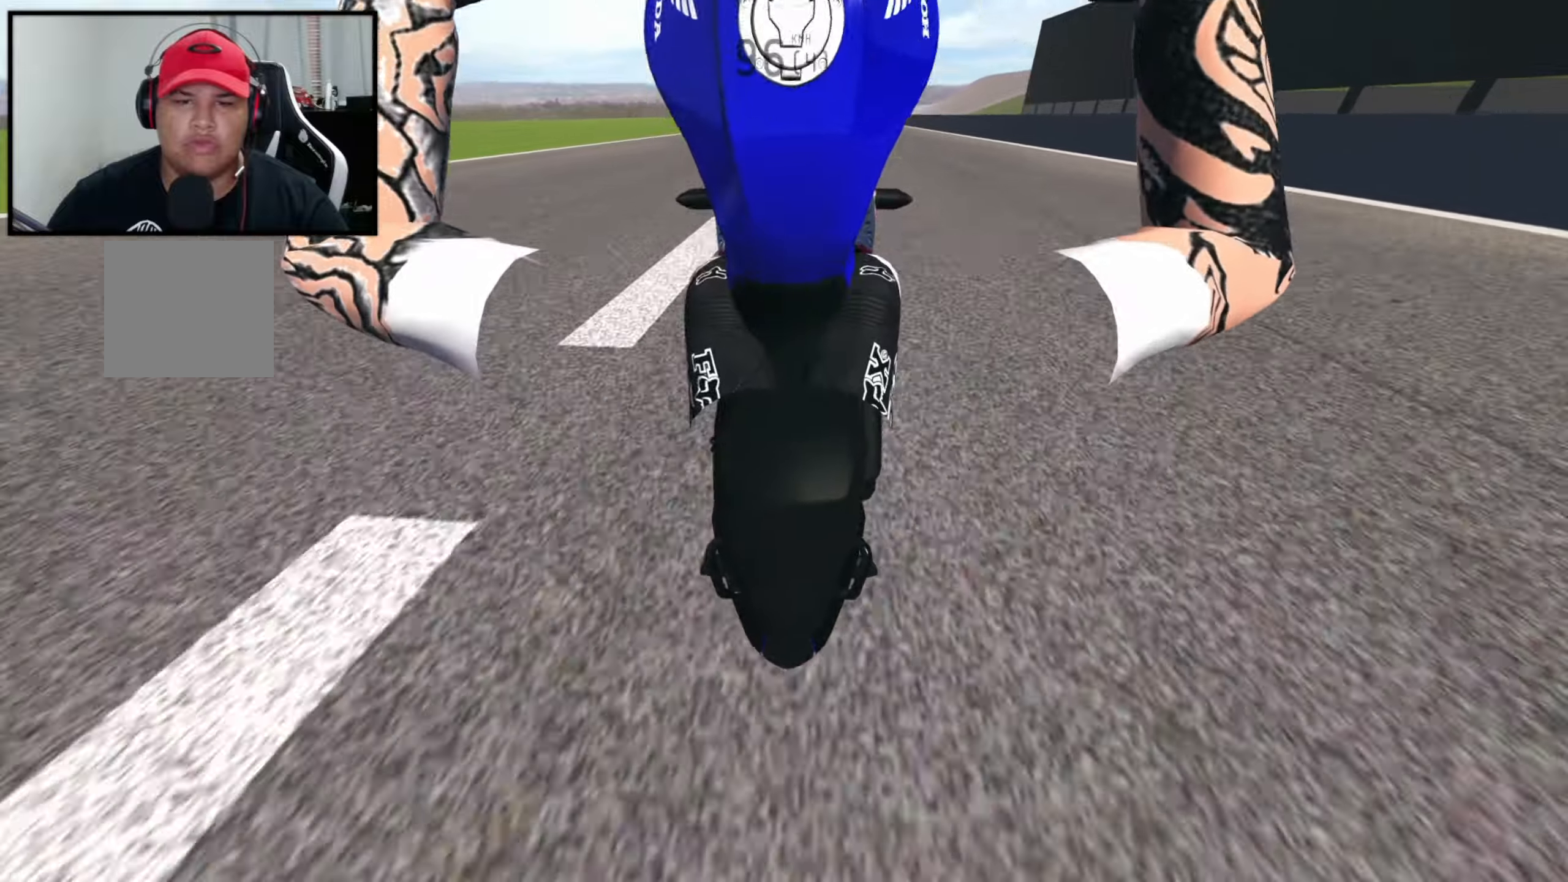
Gameplay with a controller (Xbox layout); each line is a JSON object with the inputs held at the frame after it. "events" lists button and stick changes between this image and that frame as [ms after this image, input, new state], when the widget could be followed in between.
{"buttons": ["X", "L2"], "left_stick": "center", "right_stick": "center", "events": [[16, "L2", "down"], [166, "L2", "up"], [333, "L2", "down"]]}
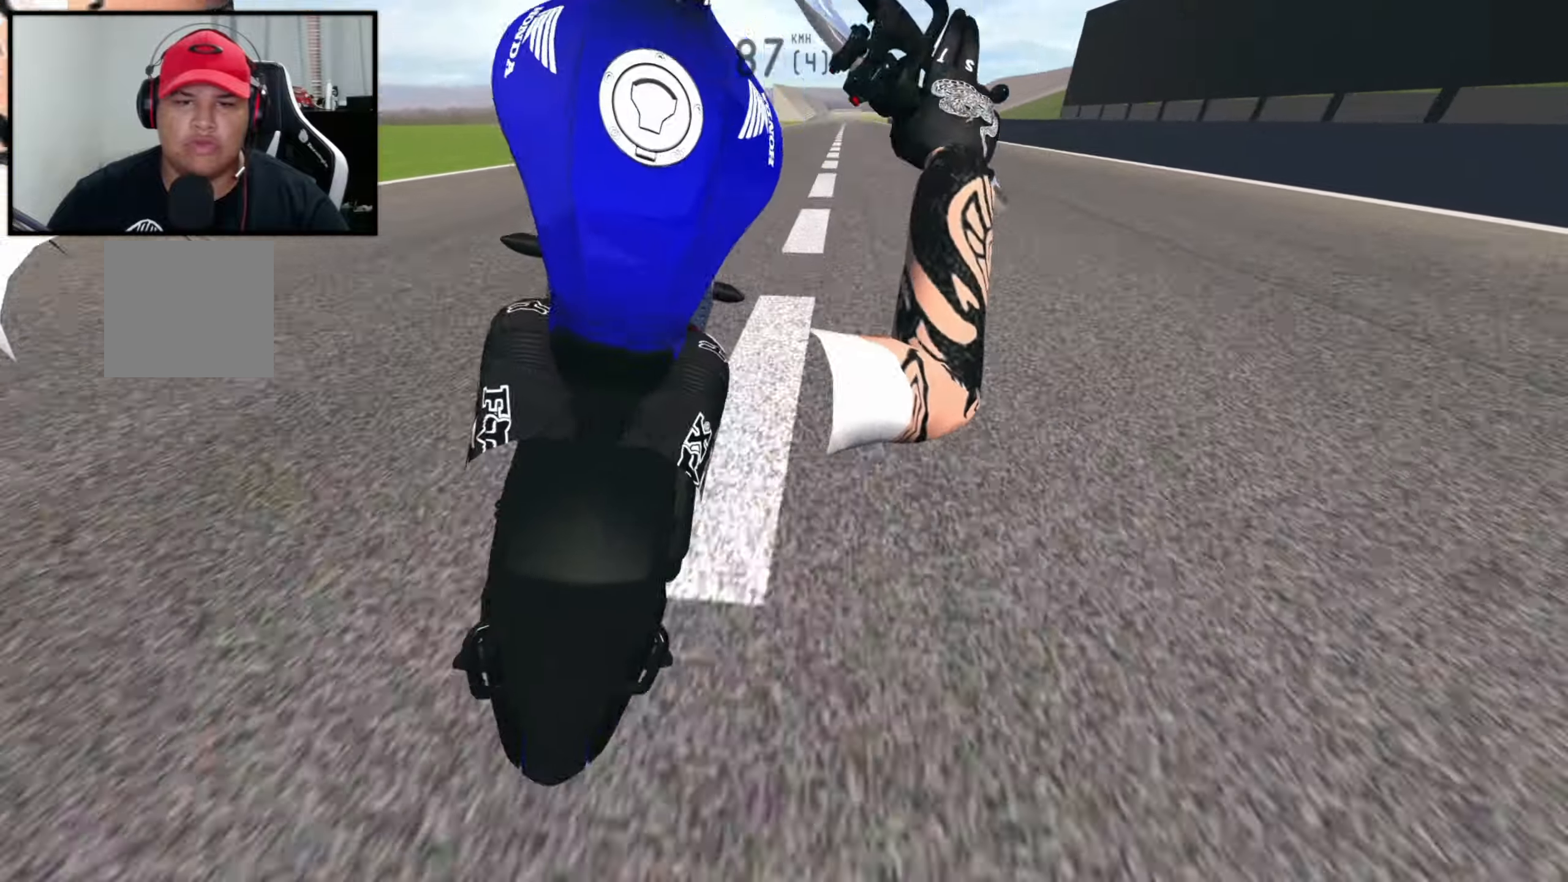
{"buttons": ["X"], "left_stick": "center", "right_stick": "center", "events": [[33, "L2", "up"]]}
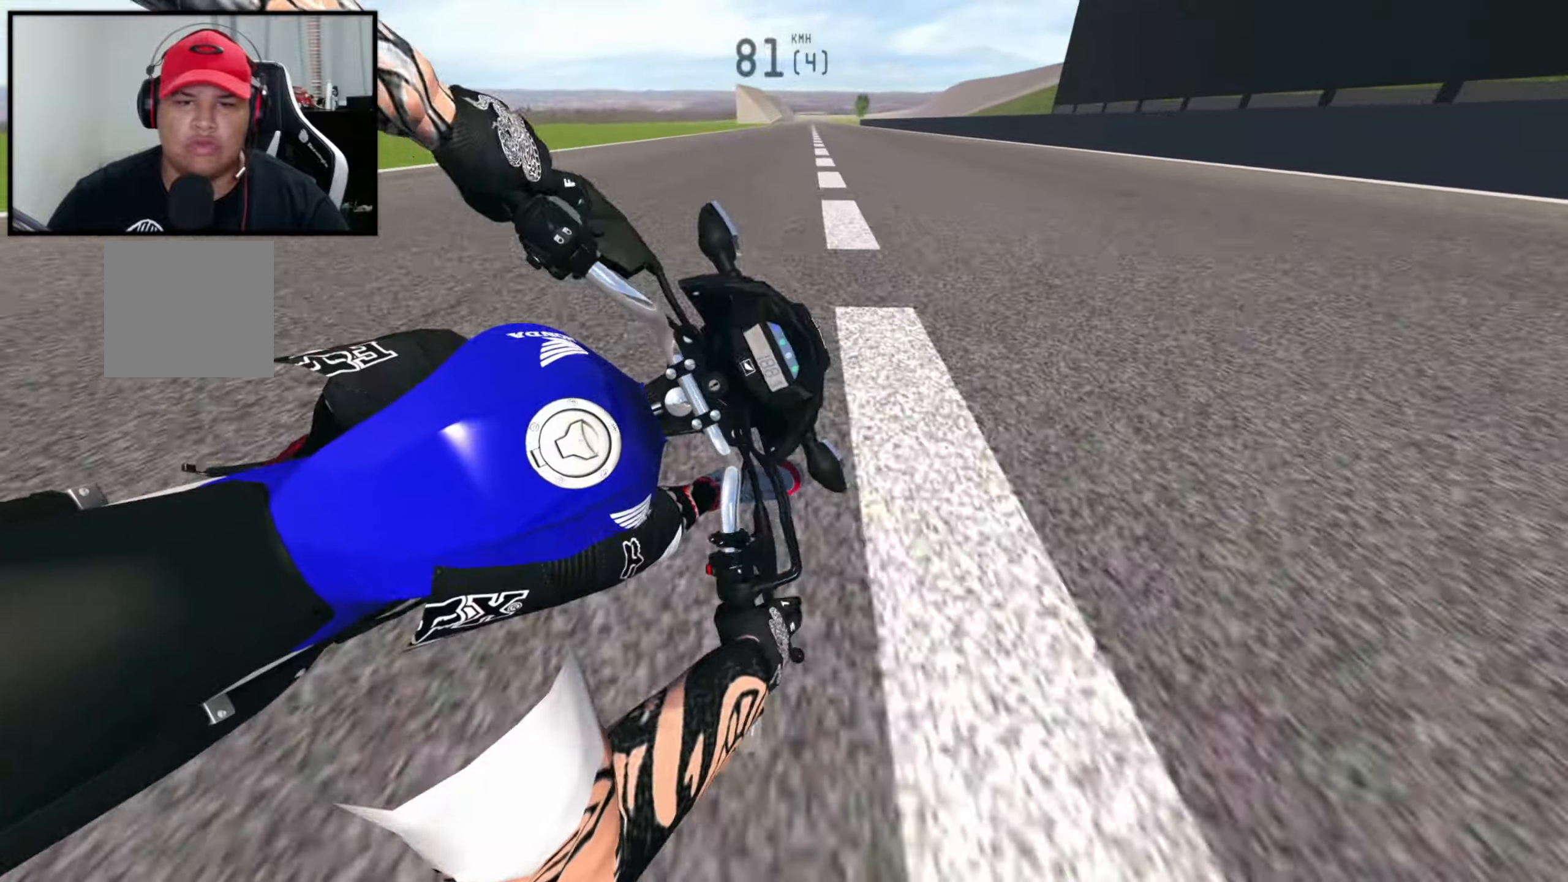
{"buttons": ["X"], "left_stick": "center", "right_stick": "center", "events": []}
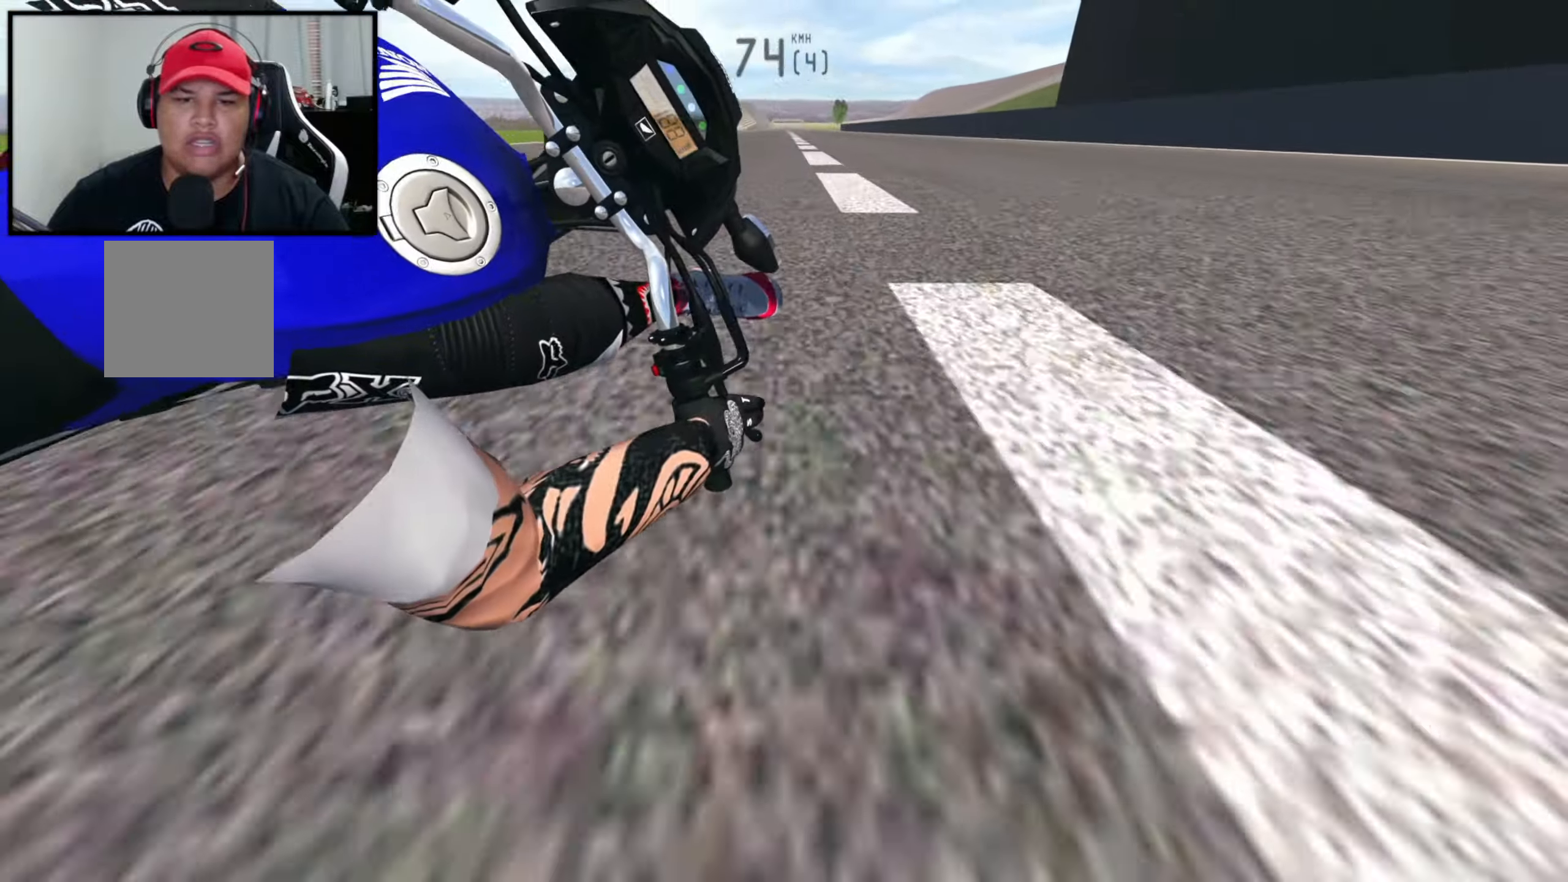
{"buttons": ["X"], "left_stick": "center", "right_stick": "center"}
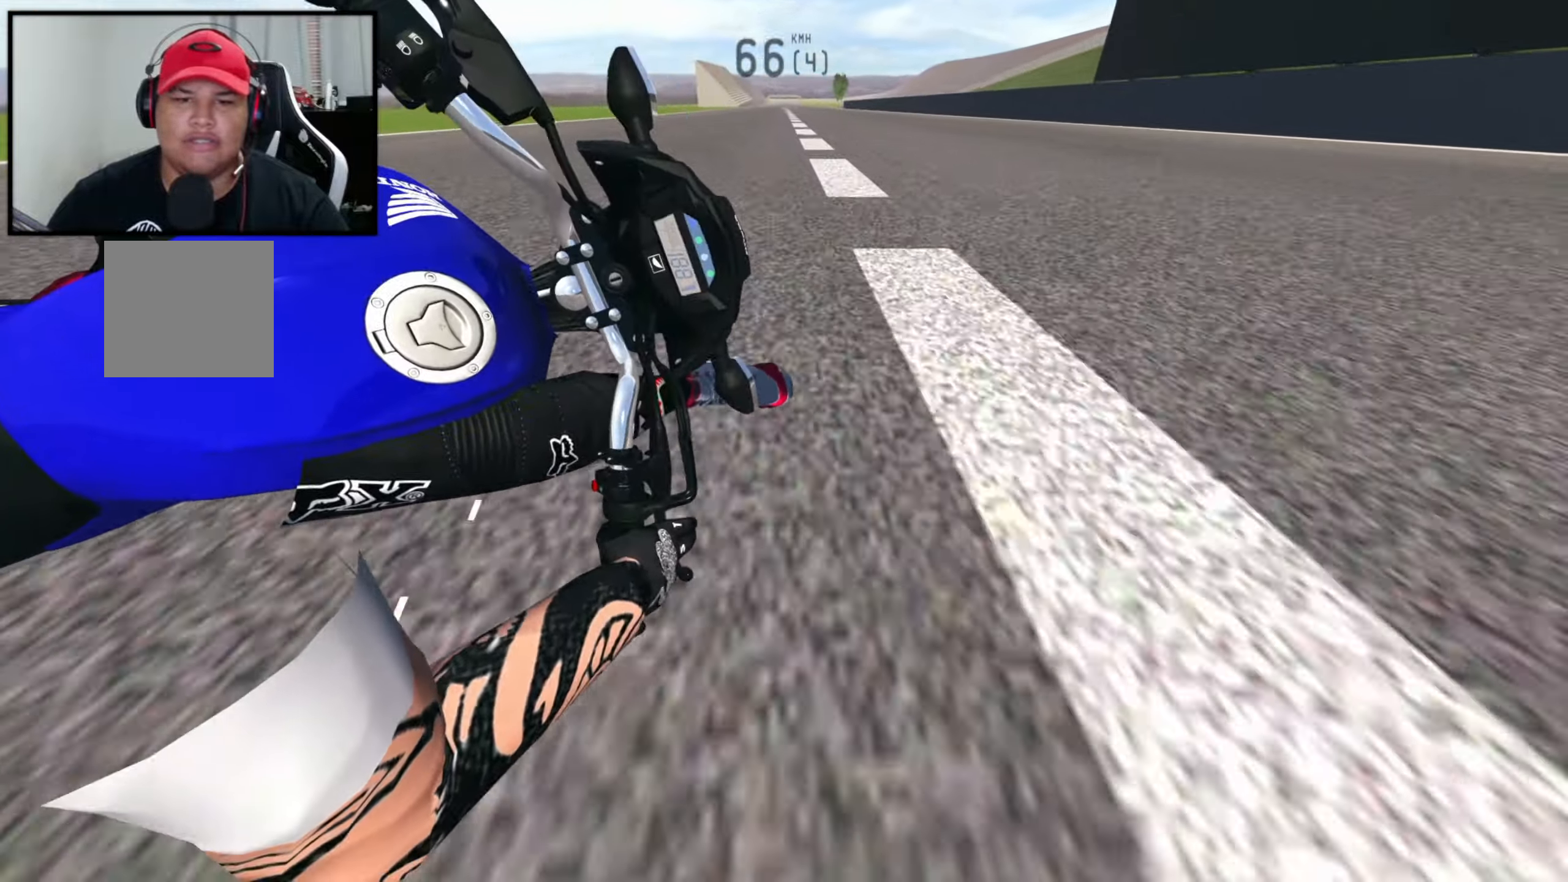
{"buttons": ["X"], "left_stick": "center", "right_stick": "center", "events": []}
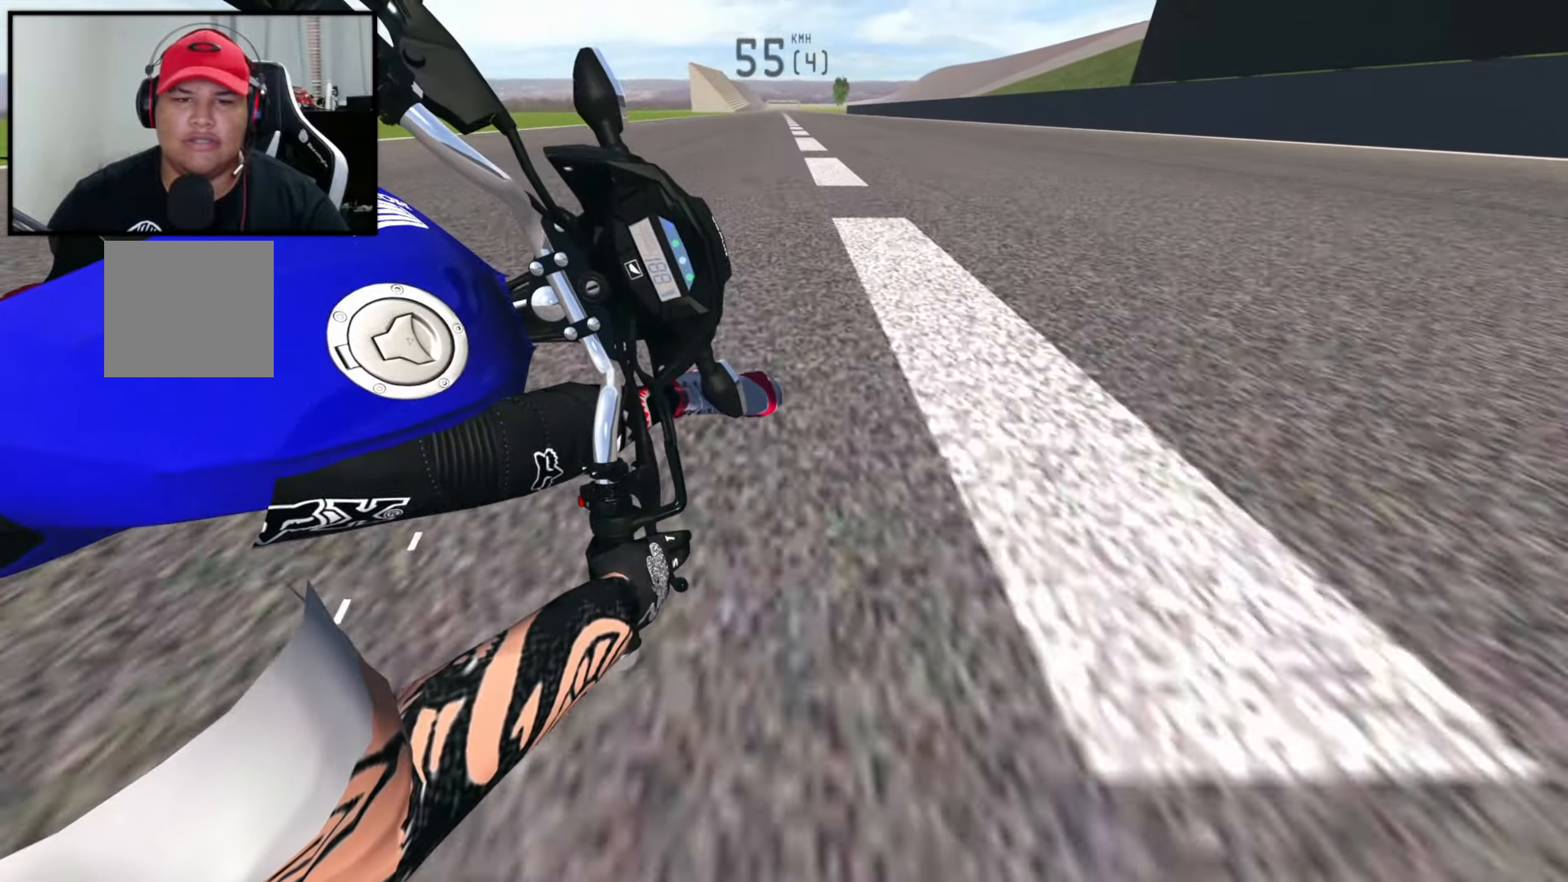
{"buttons": ["X"], "left_stick": "center", "right_stick": "center", "events": []}
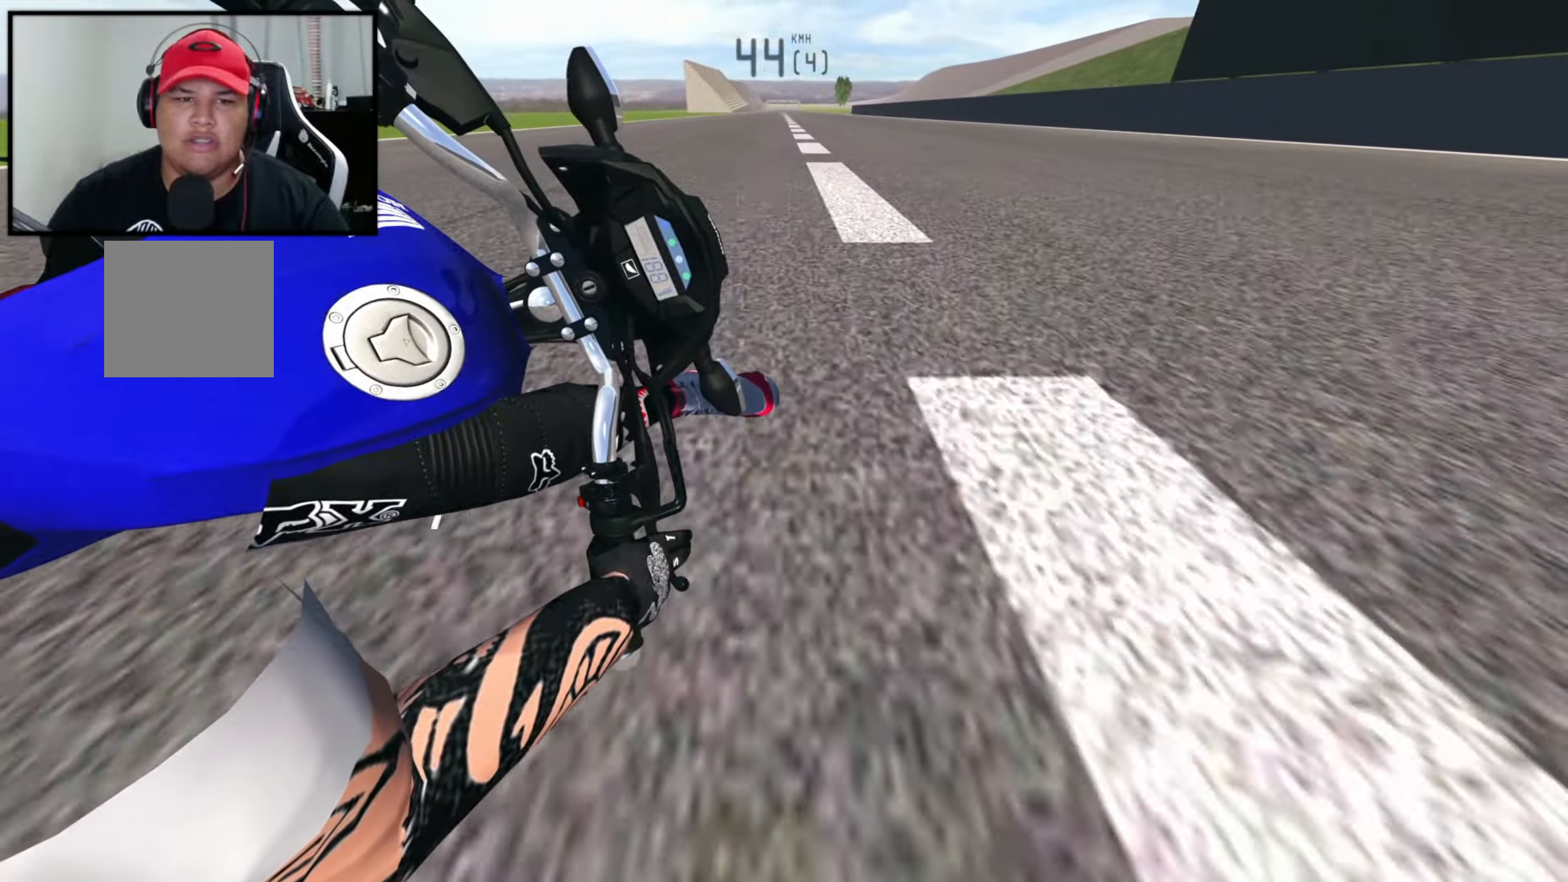
{"buttons": ["X"], "left_stick": "center", "right_stick": "center", "events": []}
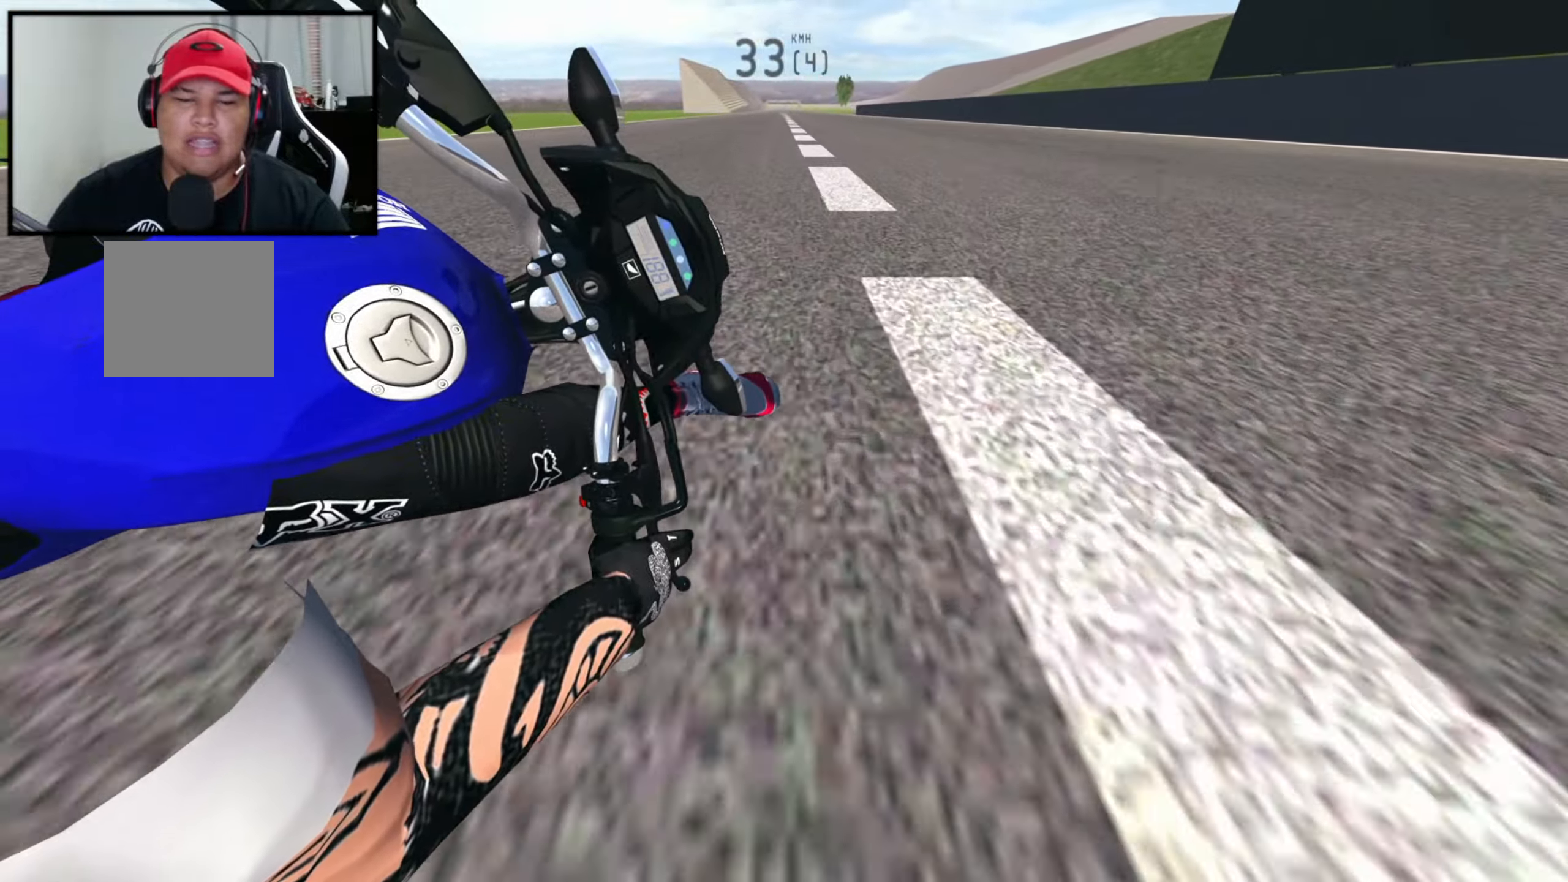
{"buttons": ["X"], "left_stick": "center", "right_stick": "center", "events": []}
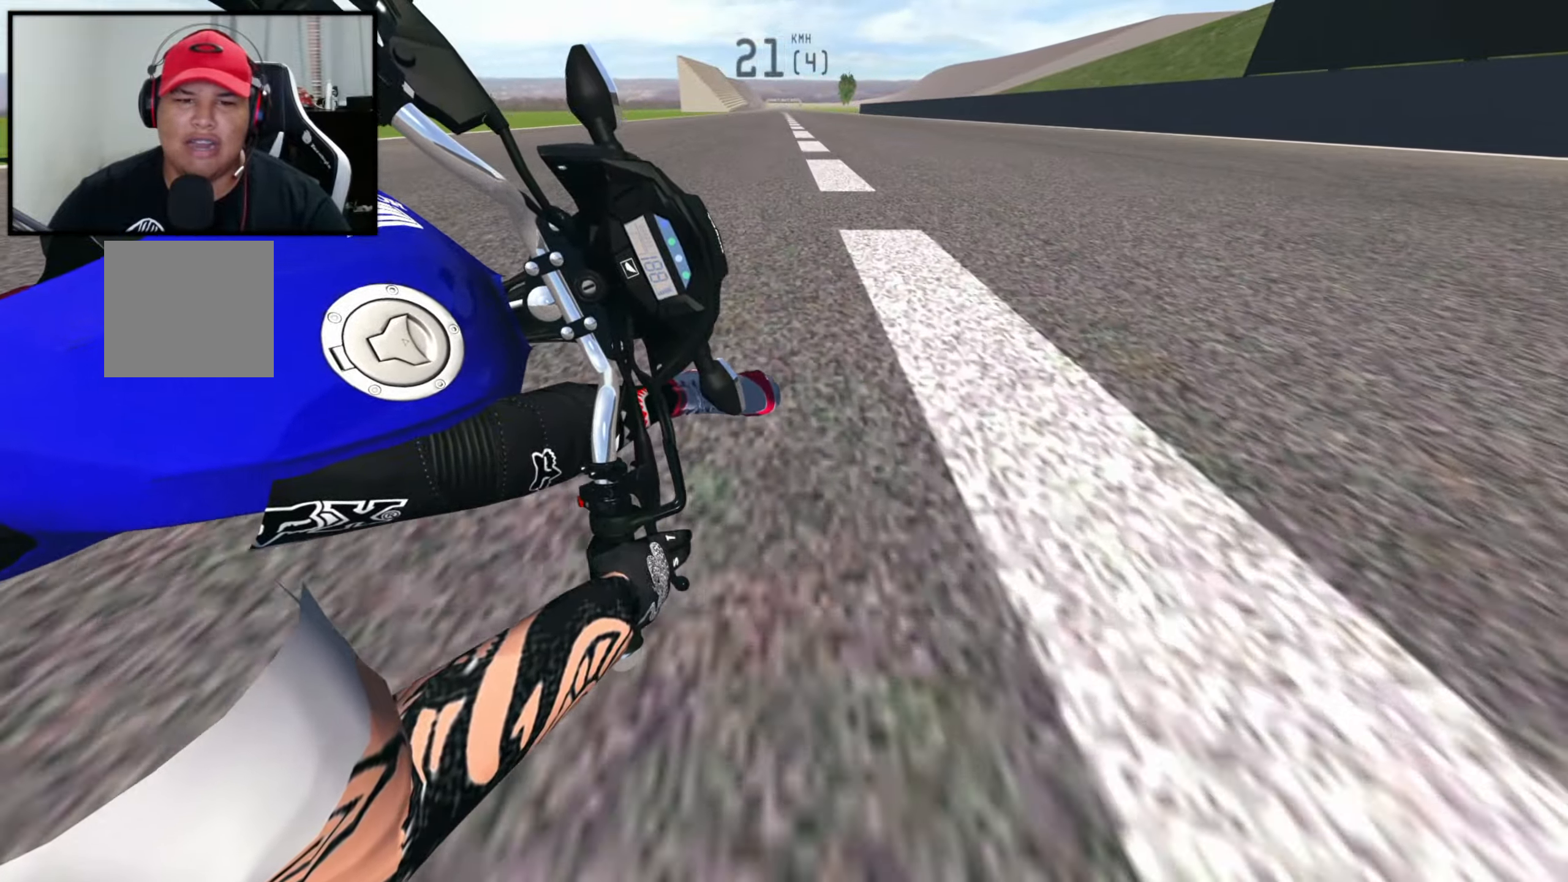
{"buttons": ["X"], "left_stick": "center", "right_stick": "center", "events": []}
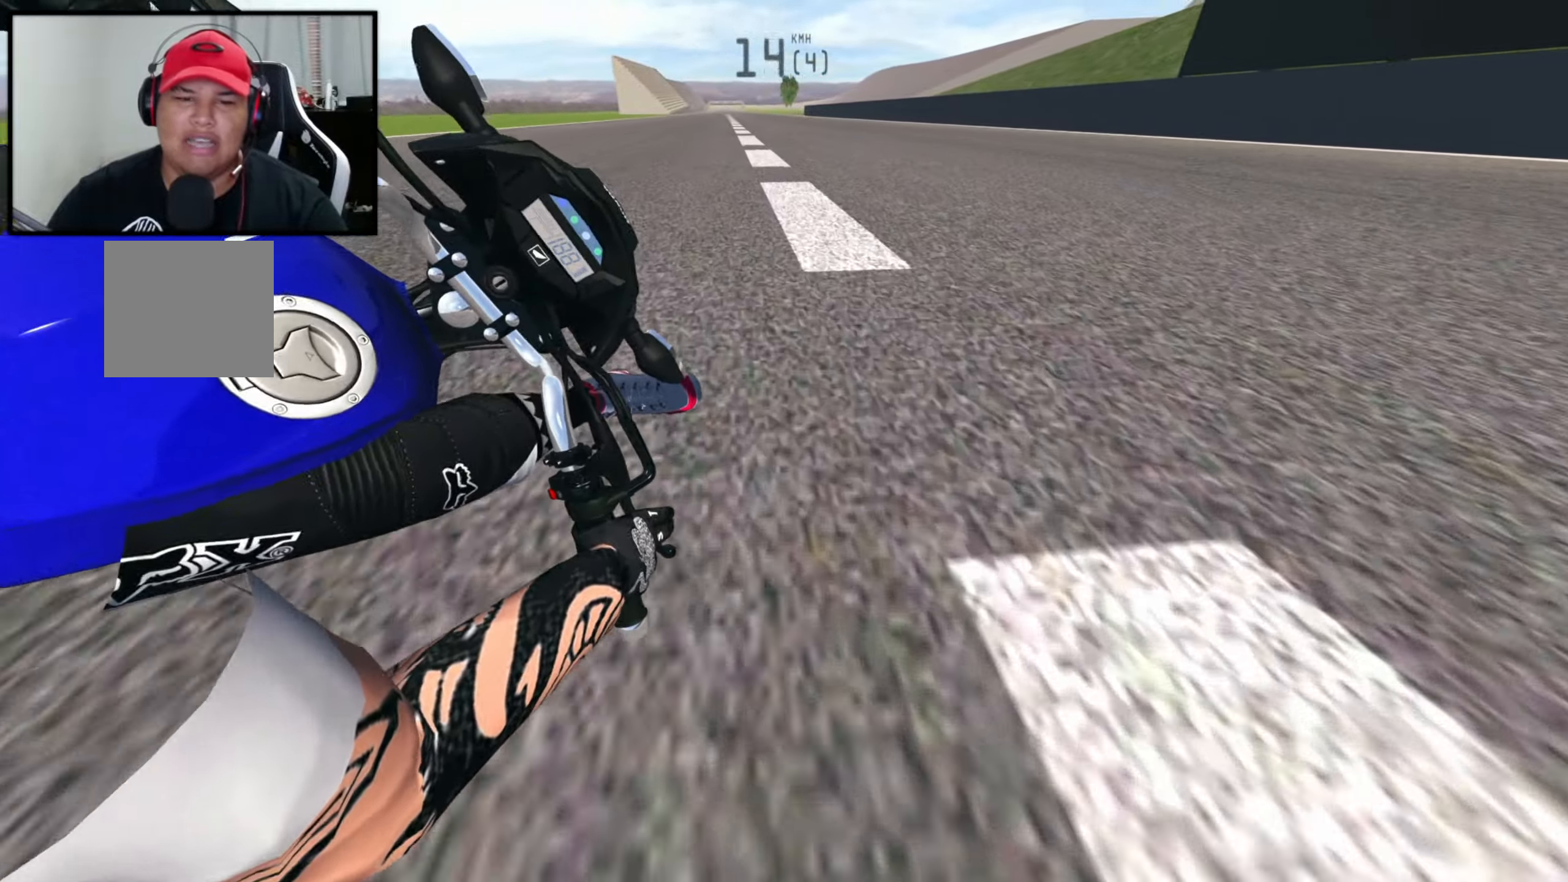
{"buttons": ["X"], "left_stick": "center", "right_stick": "center", "events": []}
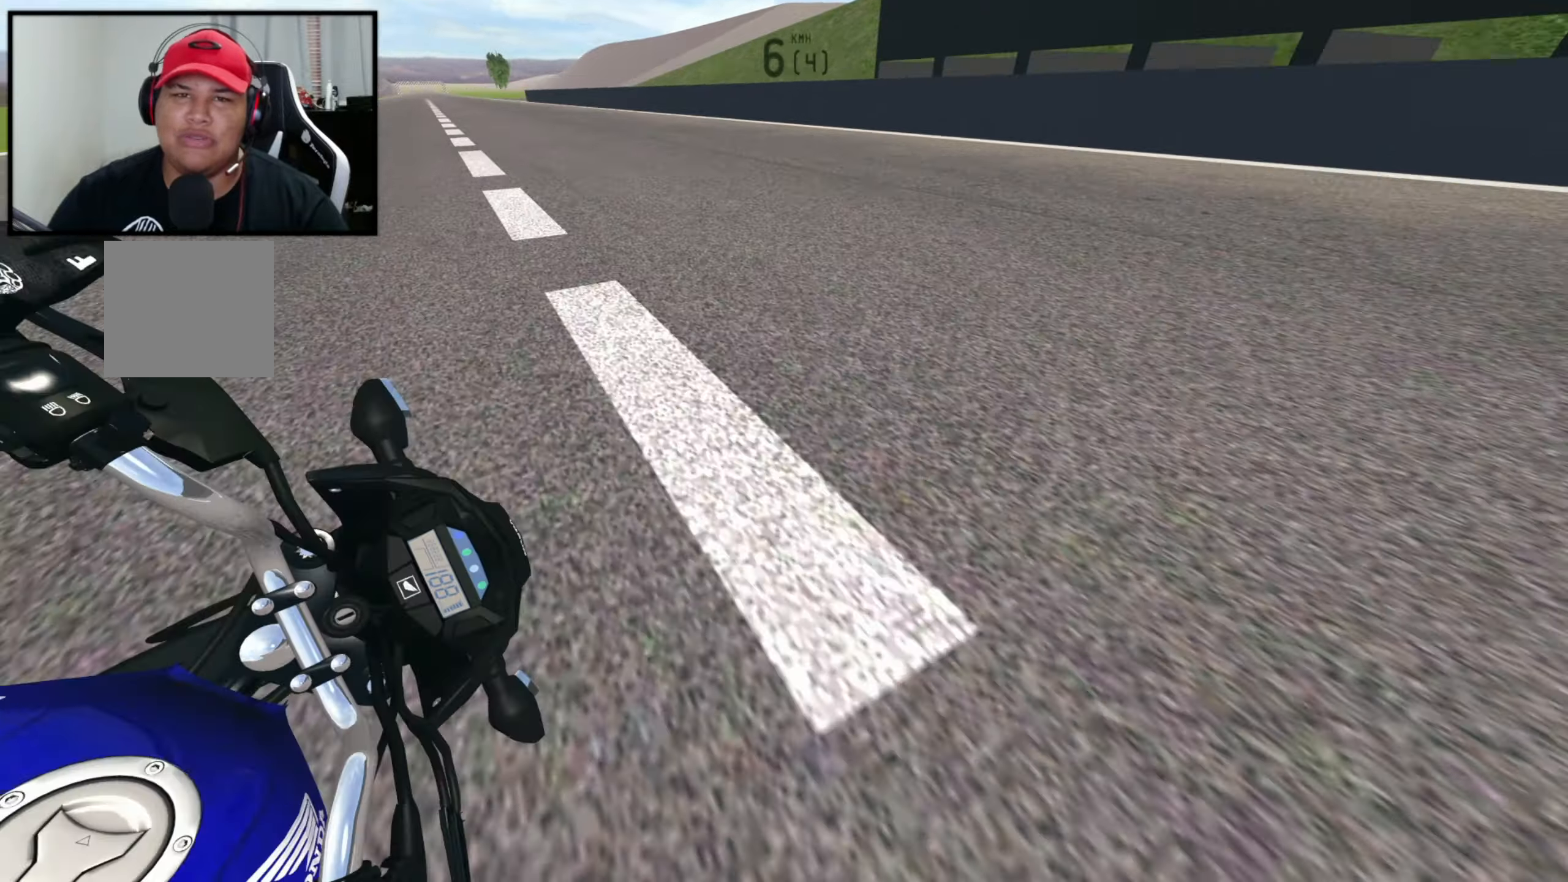
{"buttons": ["X"], "left_stick": "center", "right_stick": "center", "events": []}
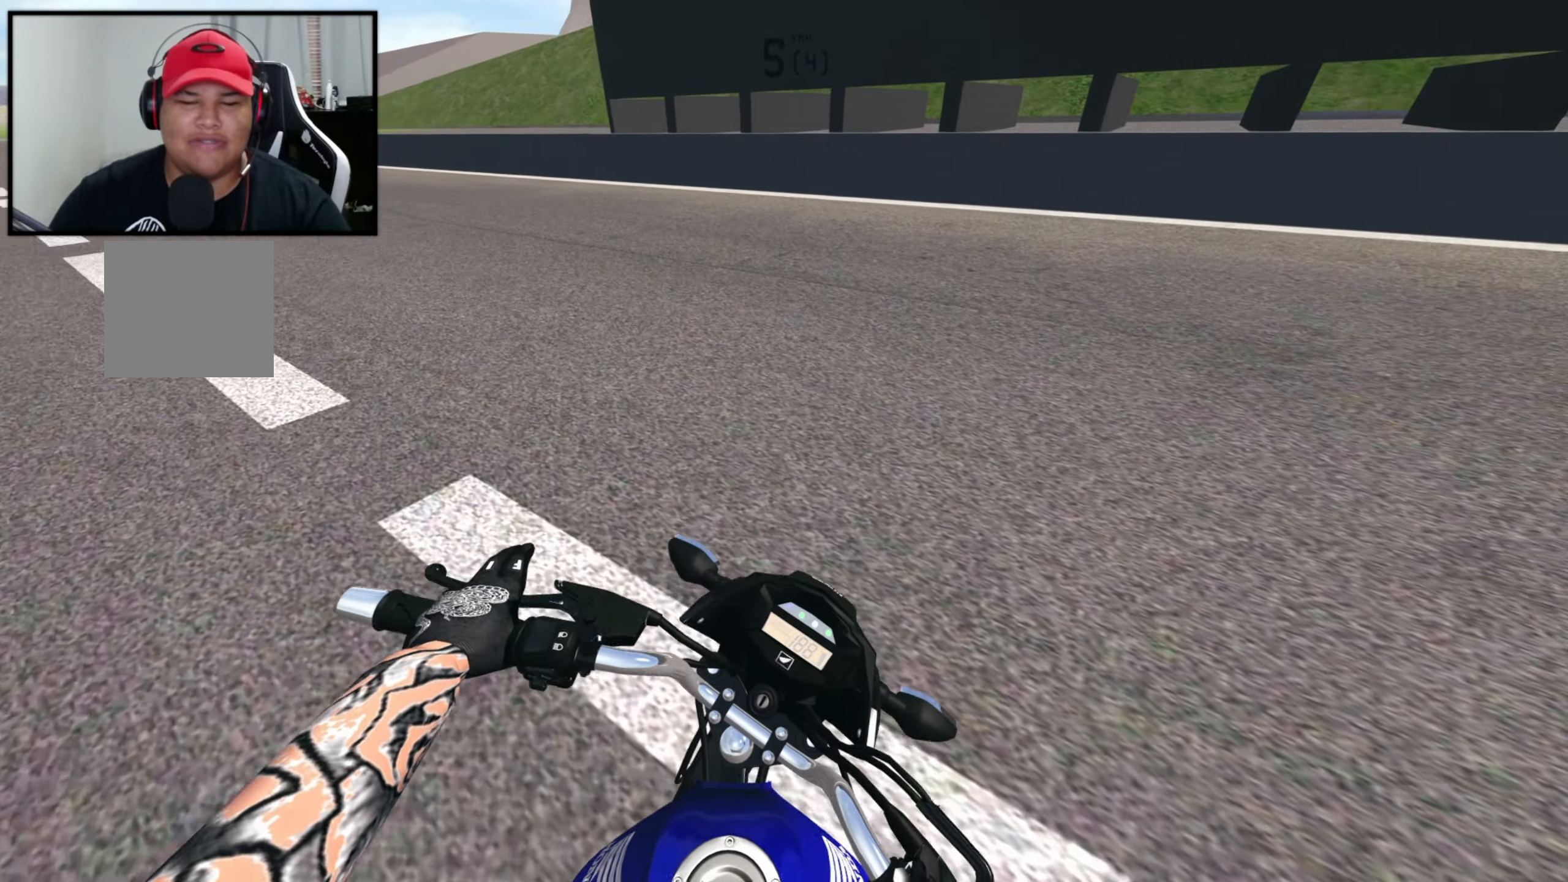
{"buttons": ["R2"], "left_stick": "left", "right_stick": "center", "events": [[17, "X", "up"], [33, "R2", "down"], [250, "L1", "down"], [350, "L1", "up"], [500, "left_stick", "left"]]}
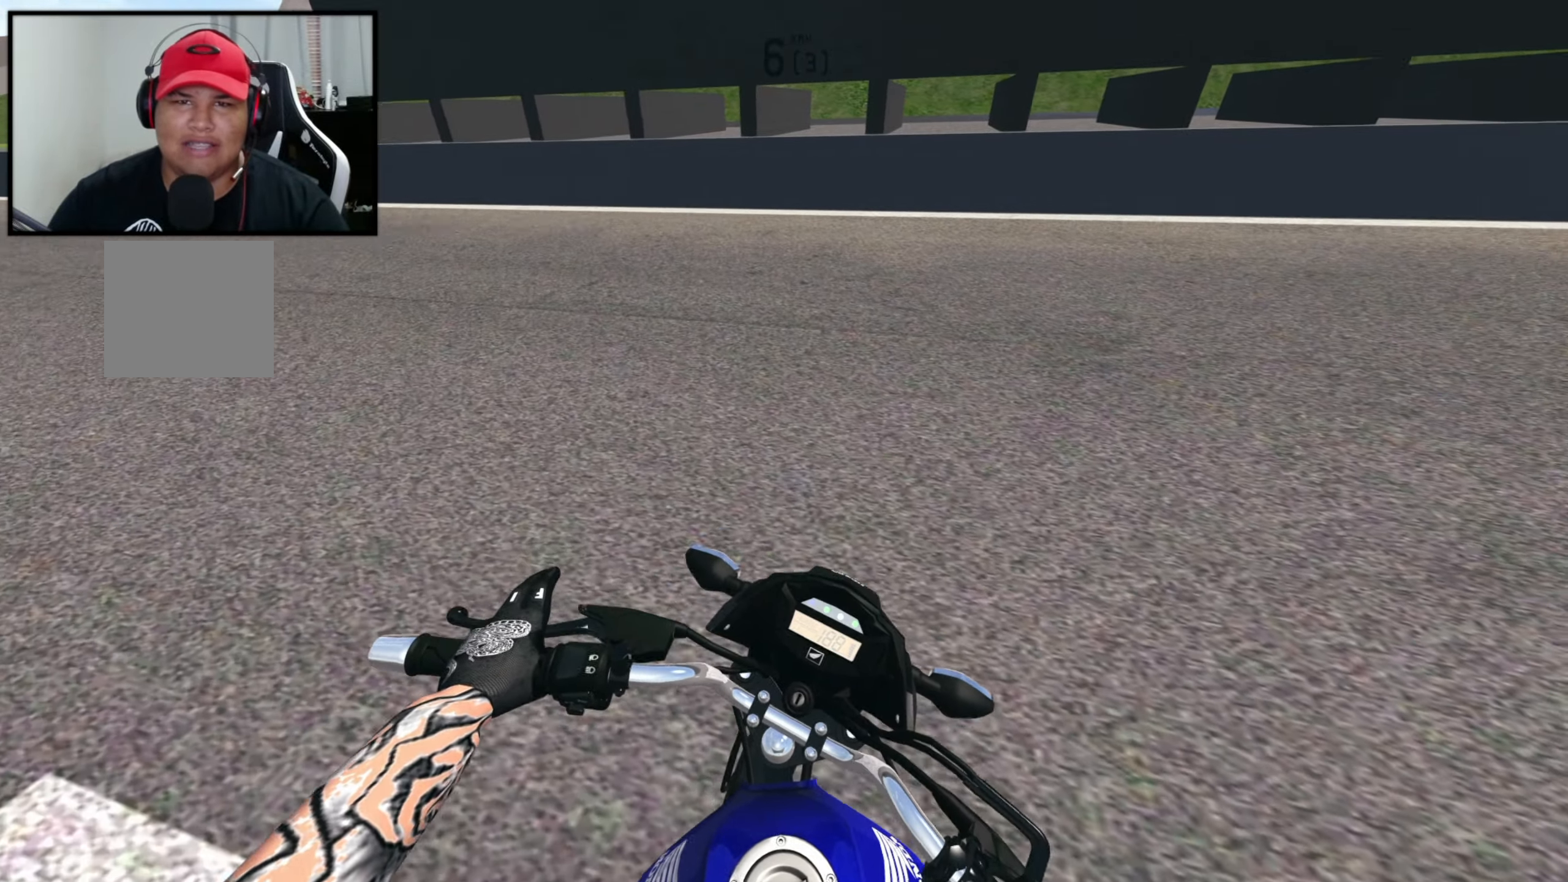
{"buttons": ["R2"], "left_stick": "center", "right_stick": "center", "events": [[17, "L1", "down"], [17, "left_stick", "up-left"], [117, "L1", "up"], [217, "left_stick", "center"], [333, "L1", "down"], [350, "R2", "up"], [400, "L1", "up"], [467, "R2", "down"]]}
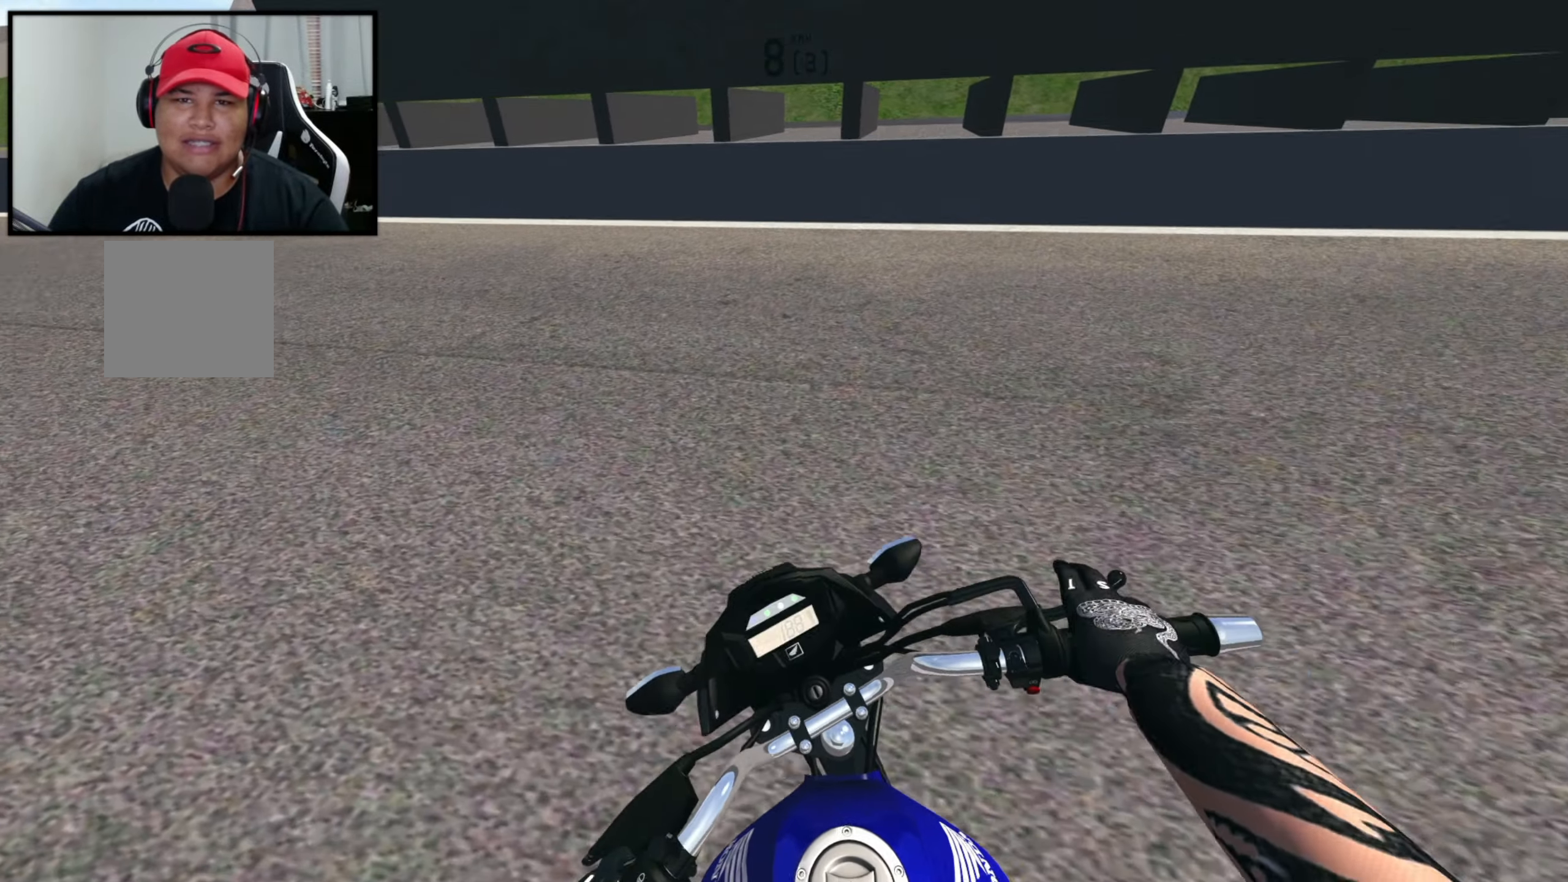
{"buttons": ["R2"], "left_stick": "center", "right_stick": "center", "events": [[83, "R2", "up"], [150, "R2", "down"]]}
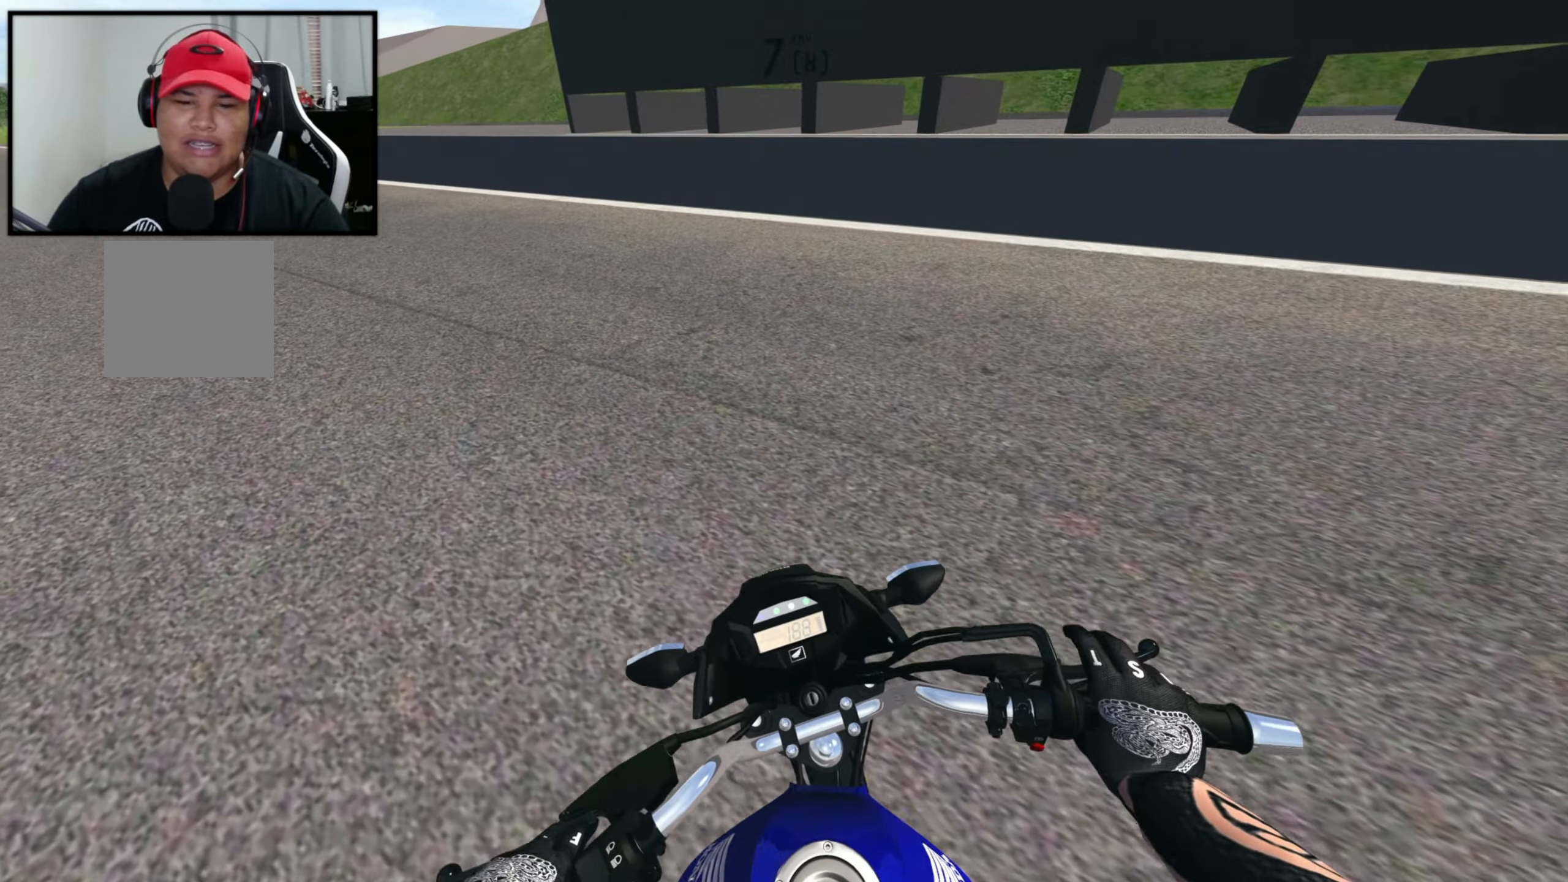
{"buttons": ["R2"], "left_stick": "center", "right_stick": "center", "events": [[267, "R2", "up"], [433, "R2", "down"]]}
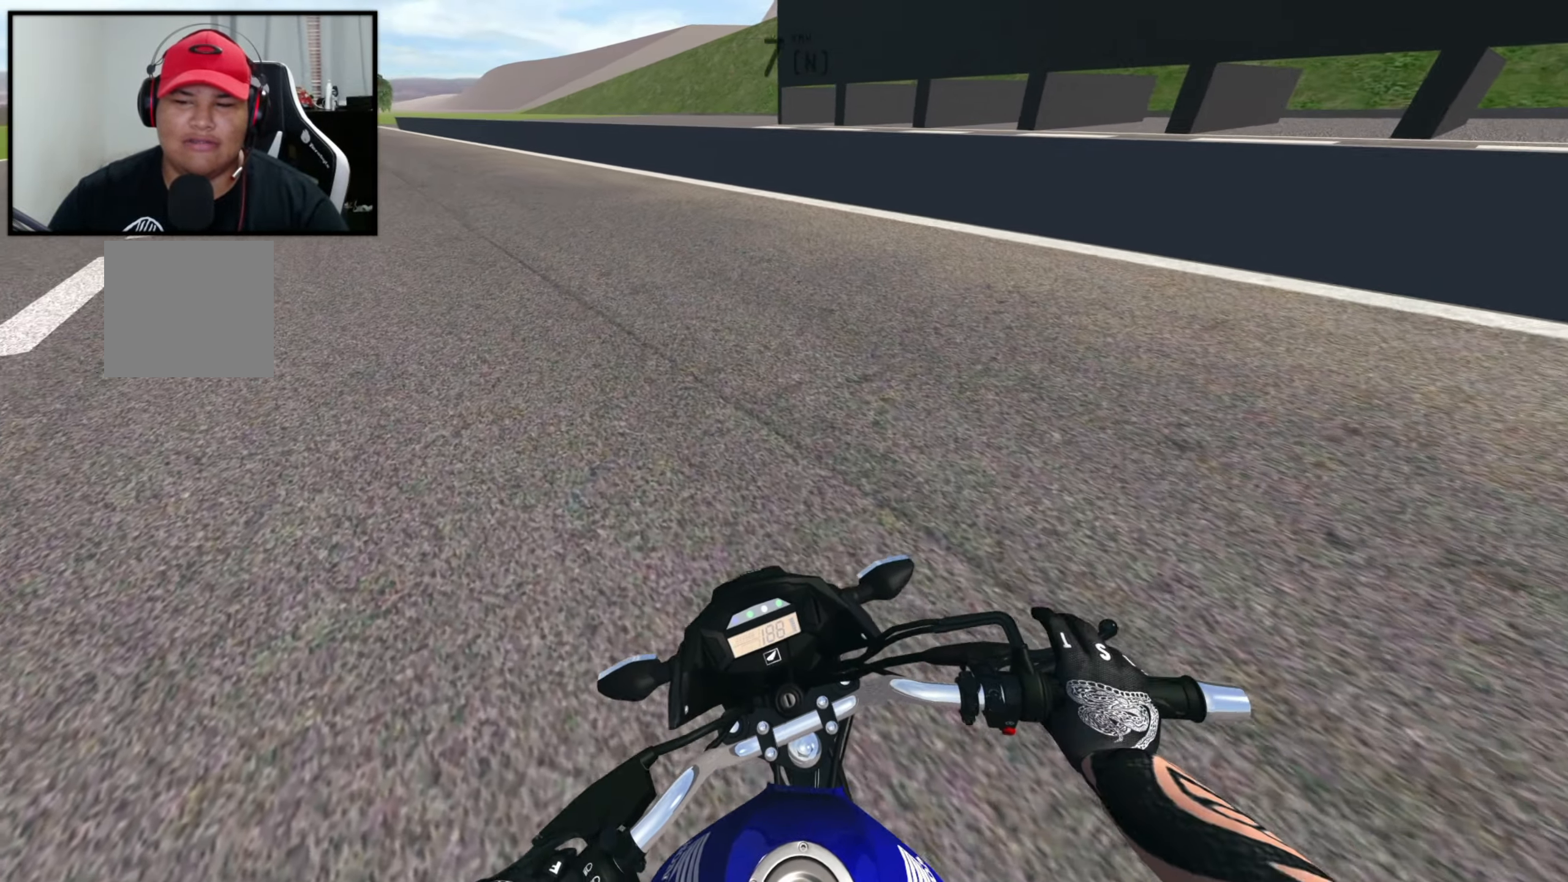
{"buttons": ["R2"], "left_stick": "center", "right_stick": "center", "events": [[250, "Y", "down"], [317, "Y", "up"], [367, "R2", "up"], [433, "R2", "down"]]}
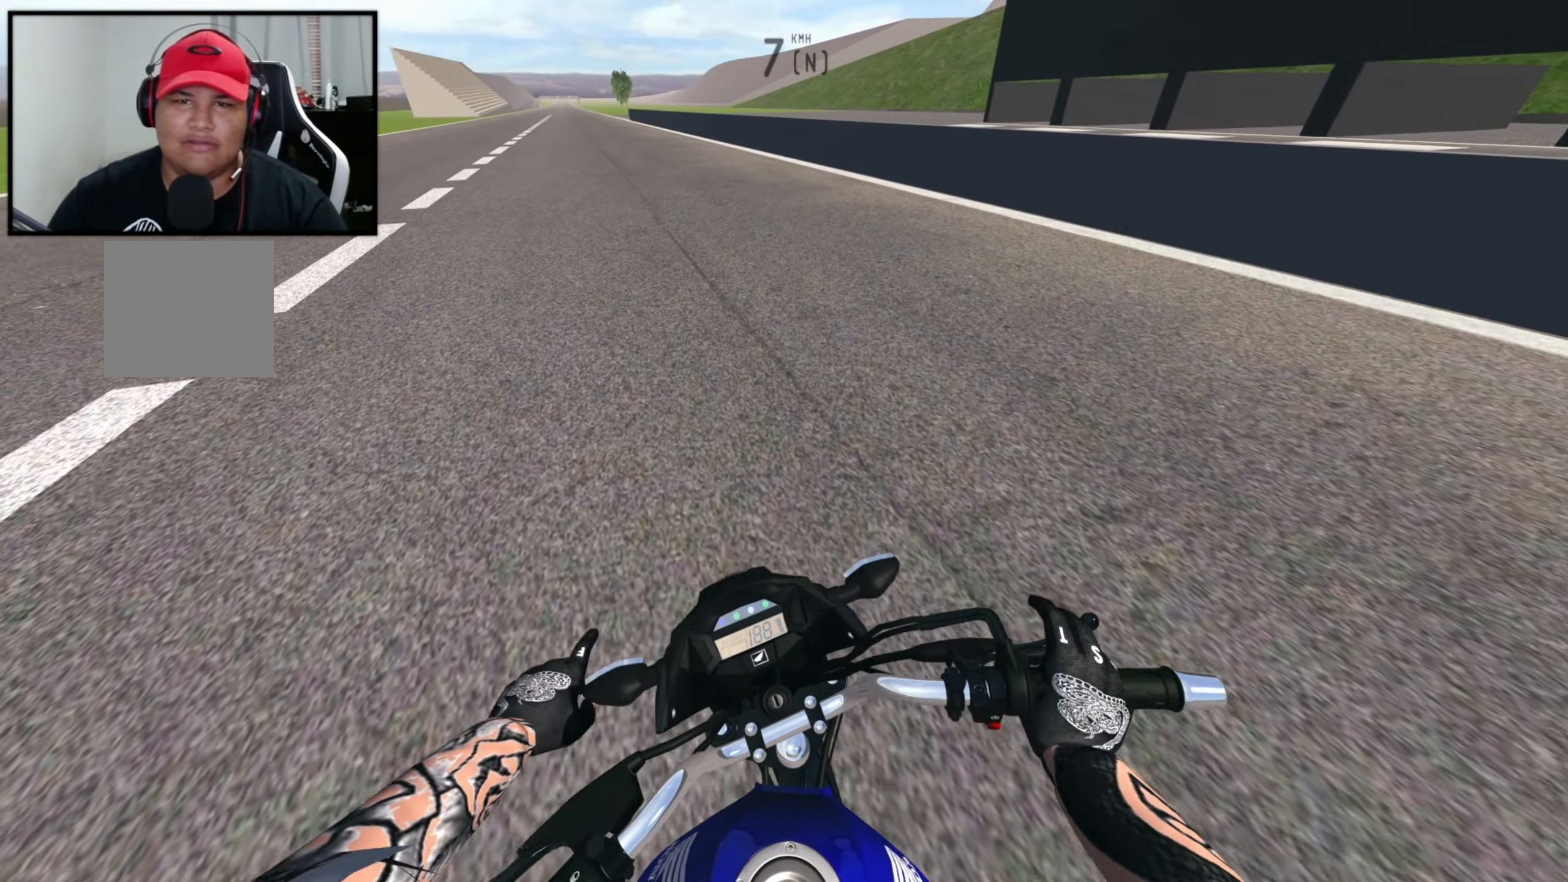
{"buttons": [], "left_stick": "center", "right_stick": "center", "events": [[67, "L1", "down"], [83, "R2", "up"], [150, "L1", "up"], [183, "R2", "down"], [250, "R2", "up"]]}
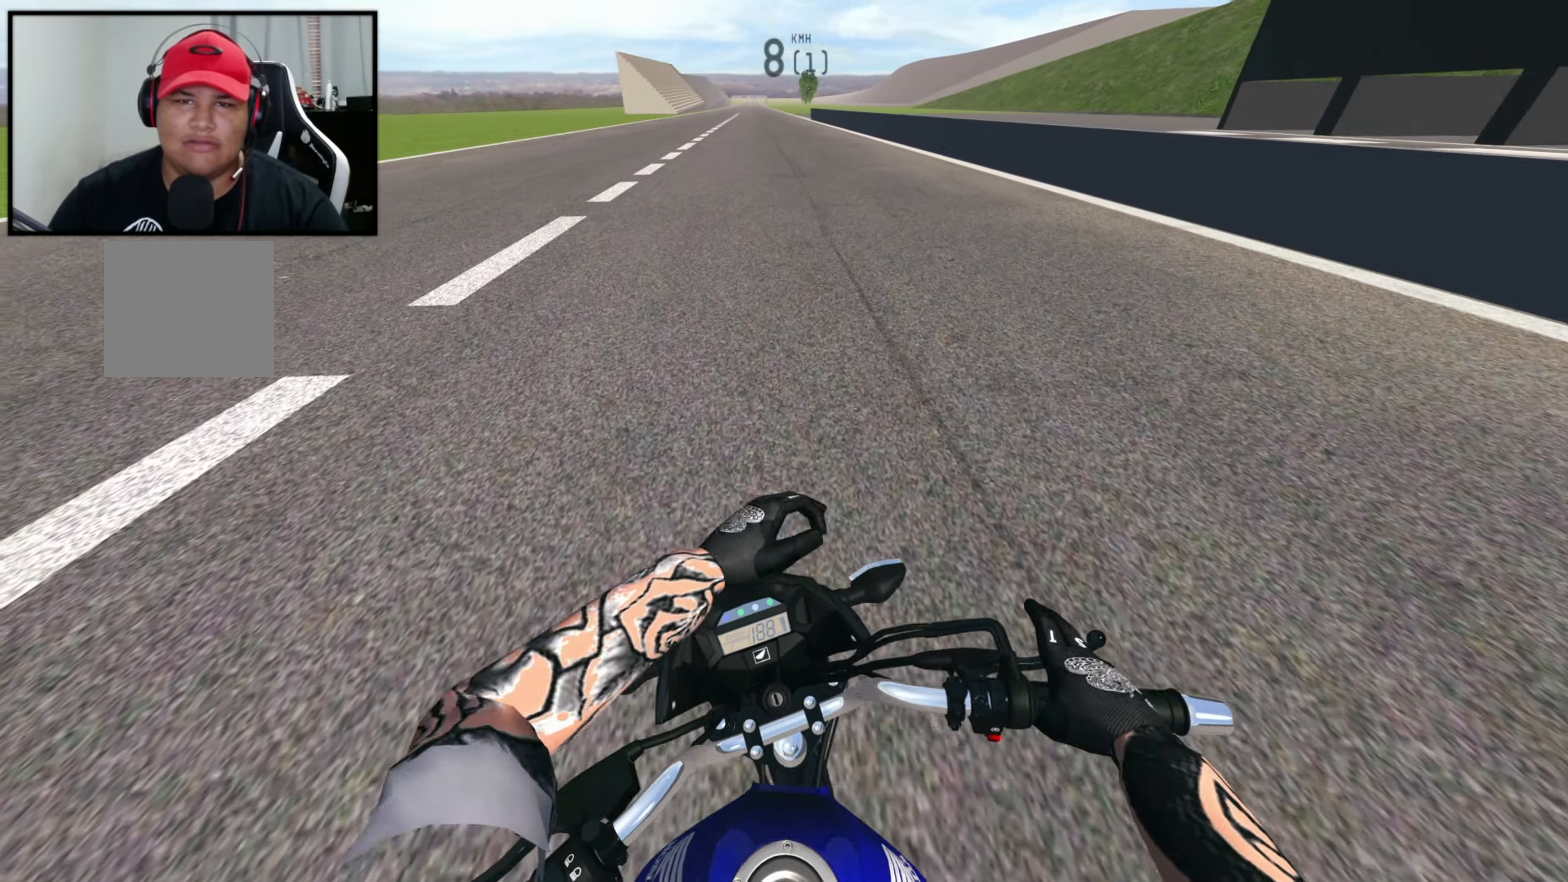
{"buttons": [], "left_stick": "center", "right_stick": "center", "events": [[33, "R2", "down"], [100, "R2", "up"], [167, "R2", "down"], [483, "R2", "up"]]}
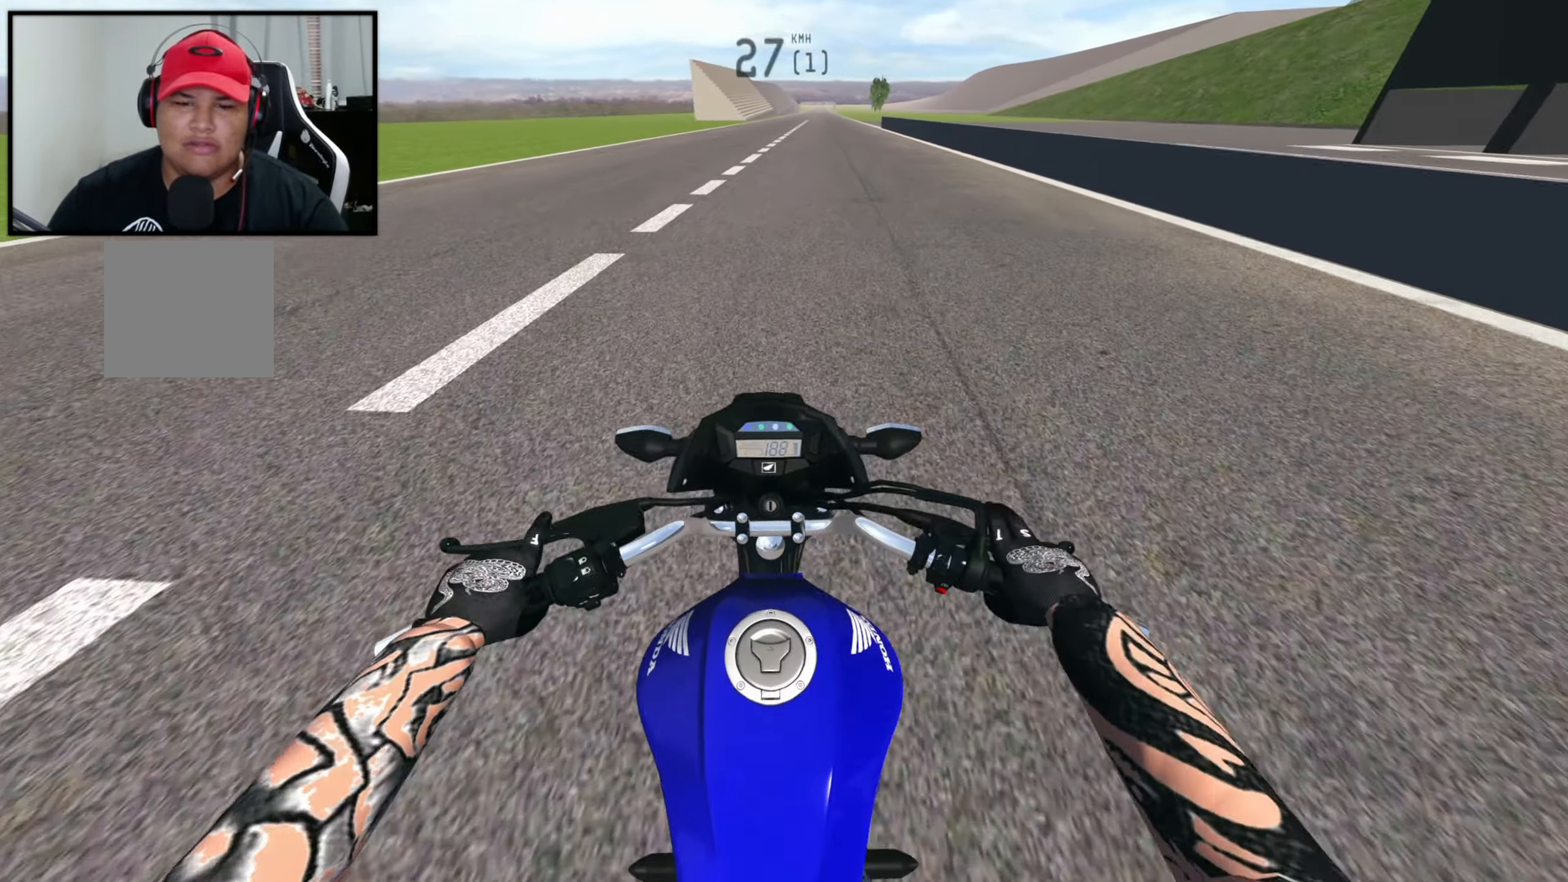
{"buttons": ["R2"], "left_stick": "center", "right_stick": "center", "events": [[117, "R2", "down"]]}
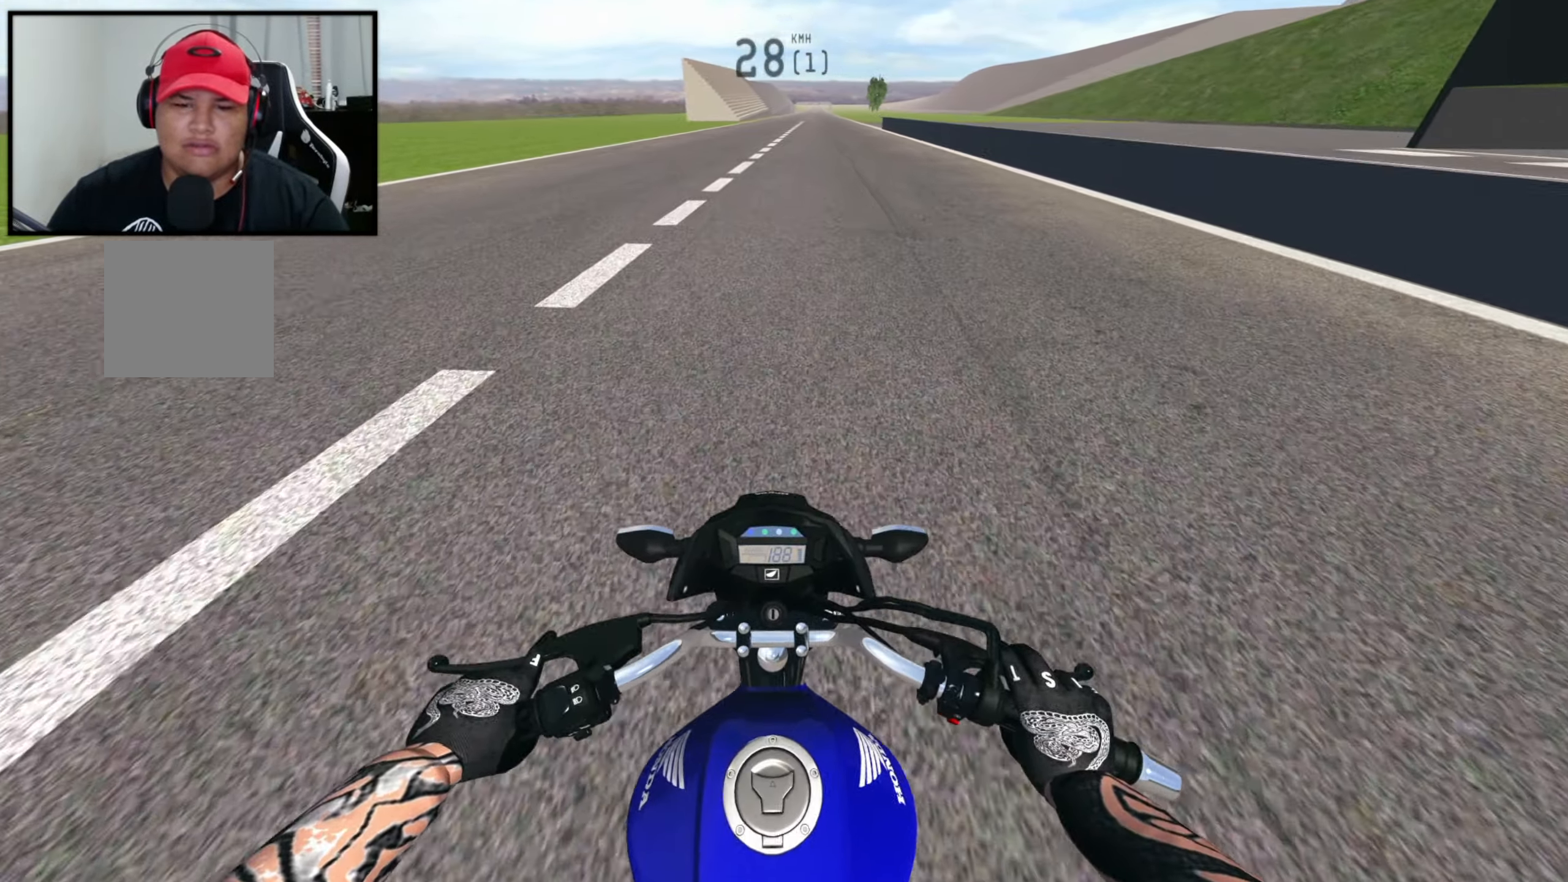
{"buttons": ["R2"], "left_stick": "center", "right_stick": "up-left", "events": [[417, "right_stick", "up-left"]]}
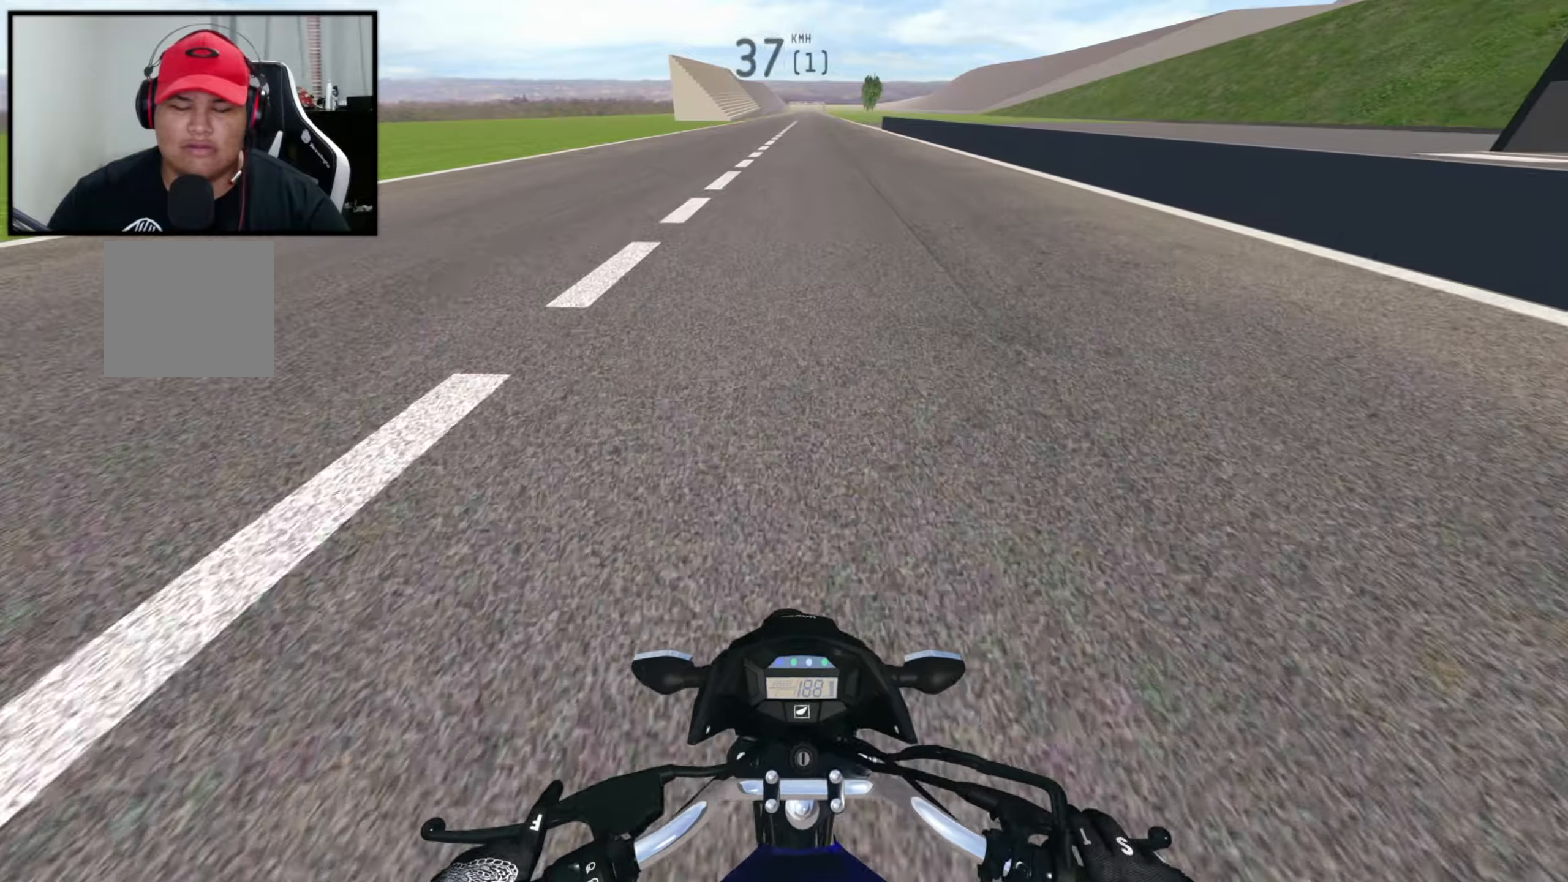
{"buttons": ["R1", "R2"], "left_stick": "center", "right_stick": "center", "events": [[284, "right_stick", "center"], [467, "R1", "down"]]}
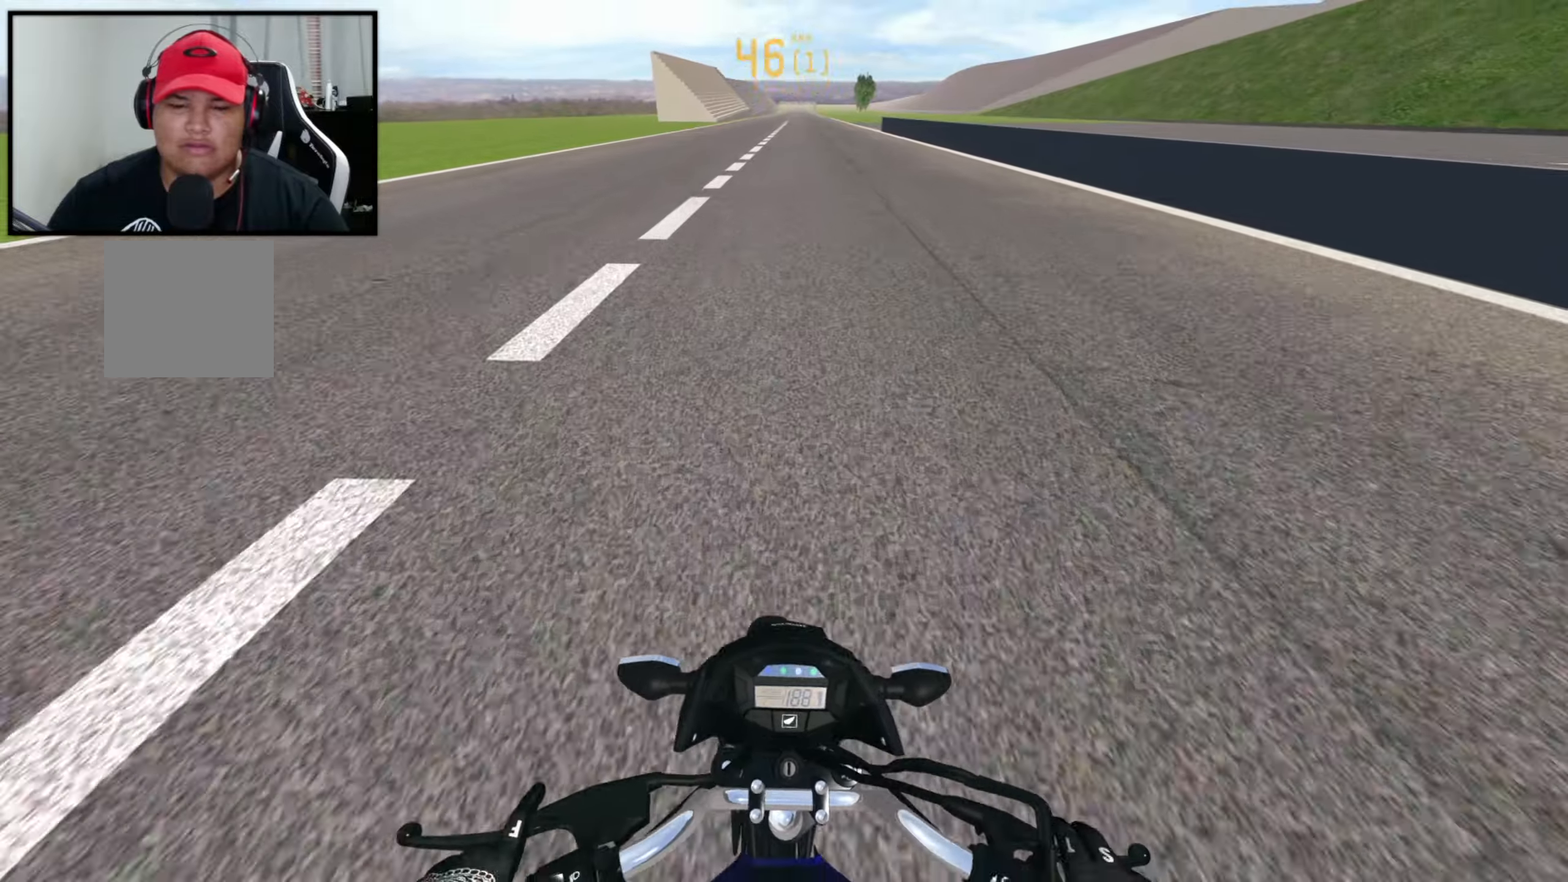
{"buttons": ["R2"], "left_stick": "center", "right_stick": "center", "events": [[67, "R1", "up"]]}
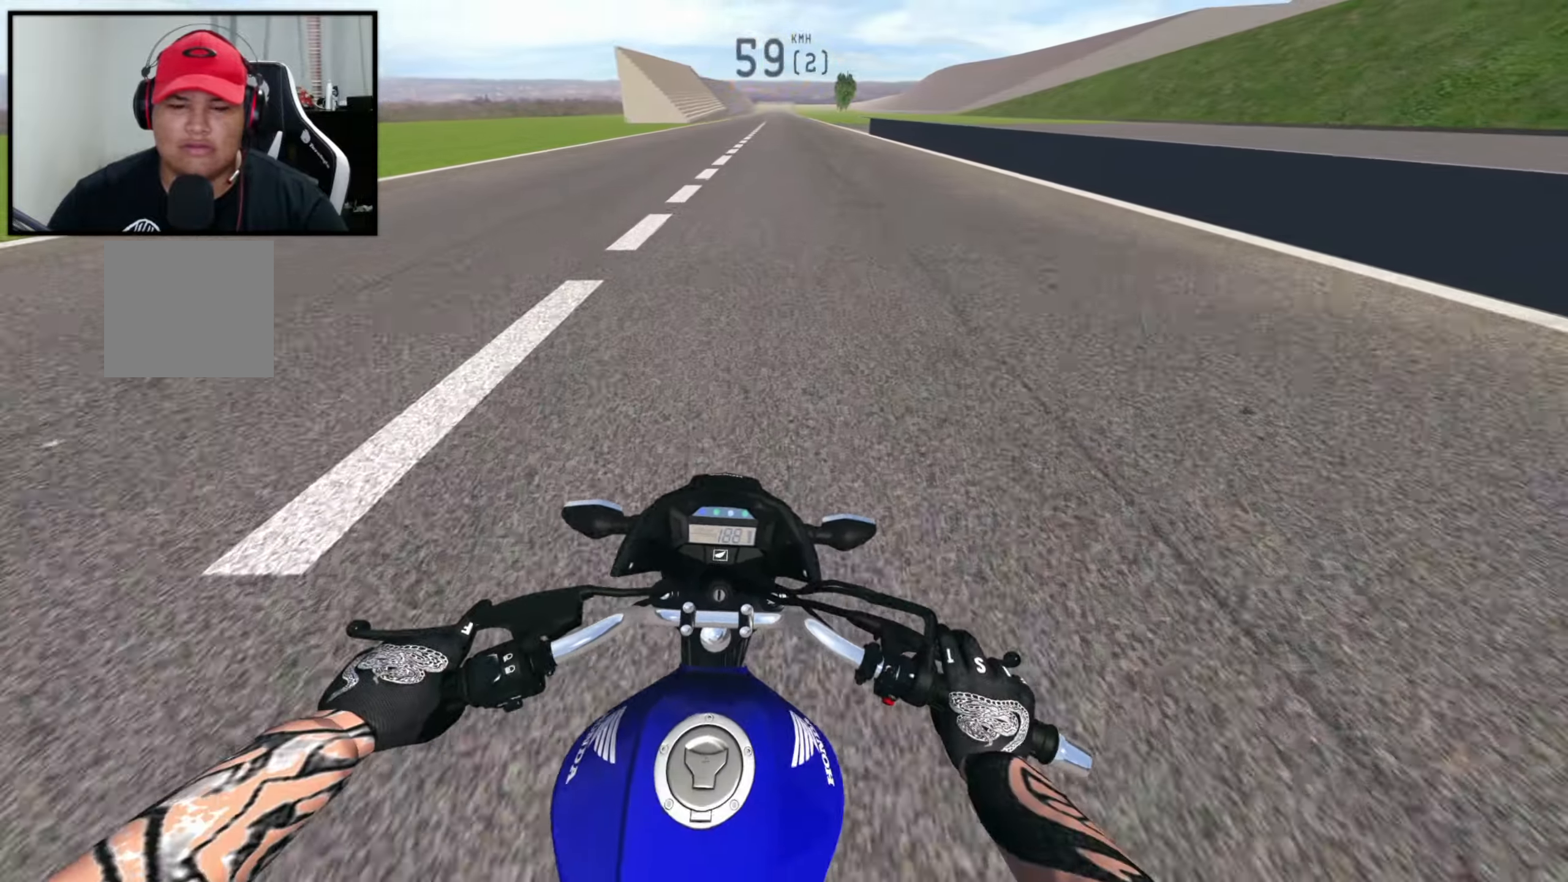
{"buttons": ["R2"], "left_stick": "center", "right_stick": "center", "events": [[200, "R2", "up"], [250, "R2", "down"]]}
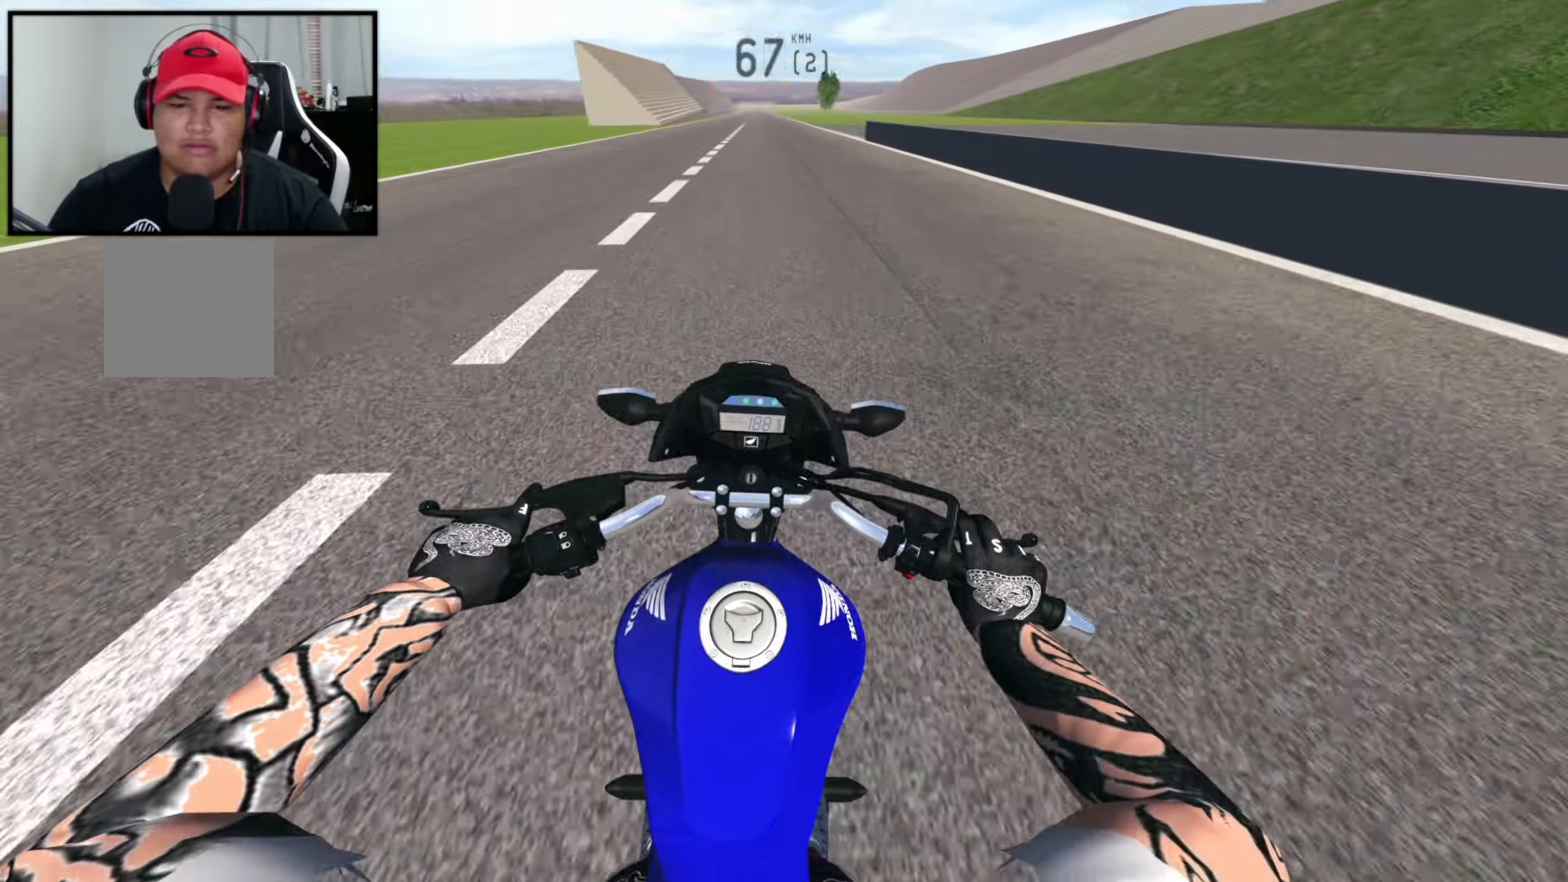
{"buttons": ["R2"], "left_stick": "center", "right_stick": "center", "events": [[67, "R2", "up"], [150, "R2", "down"], [300, "R2", "up"], [384, "R2", "down"]]}
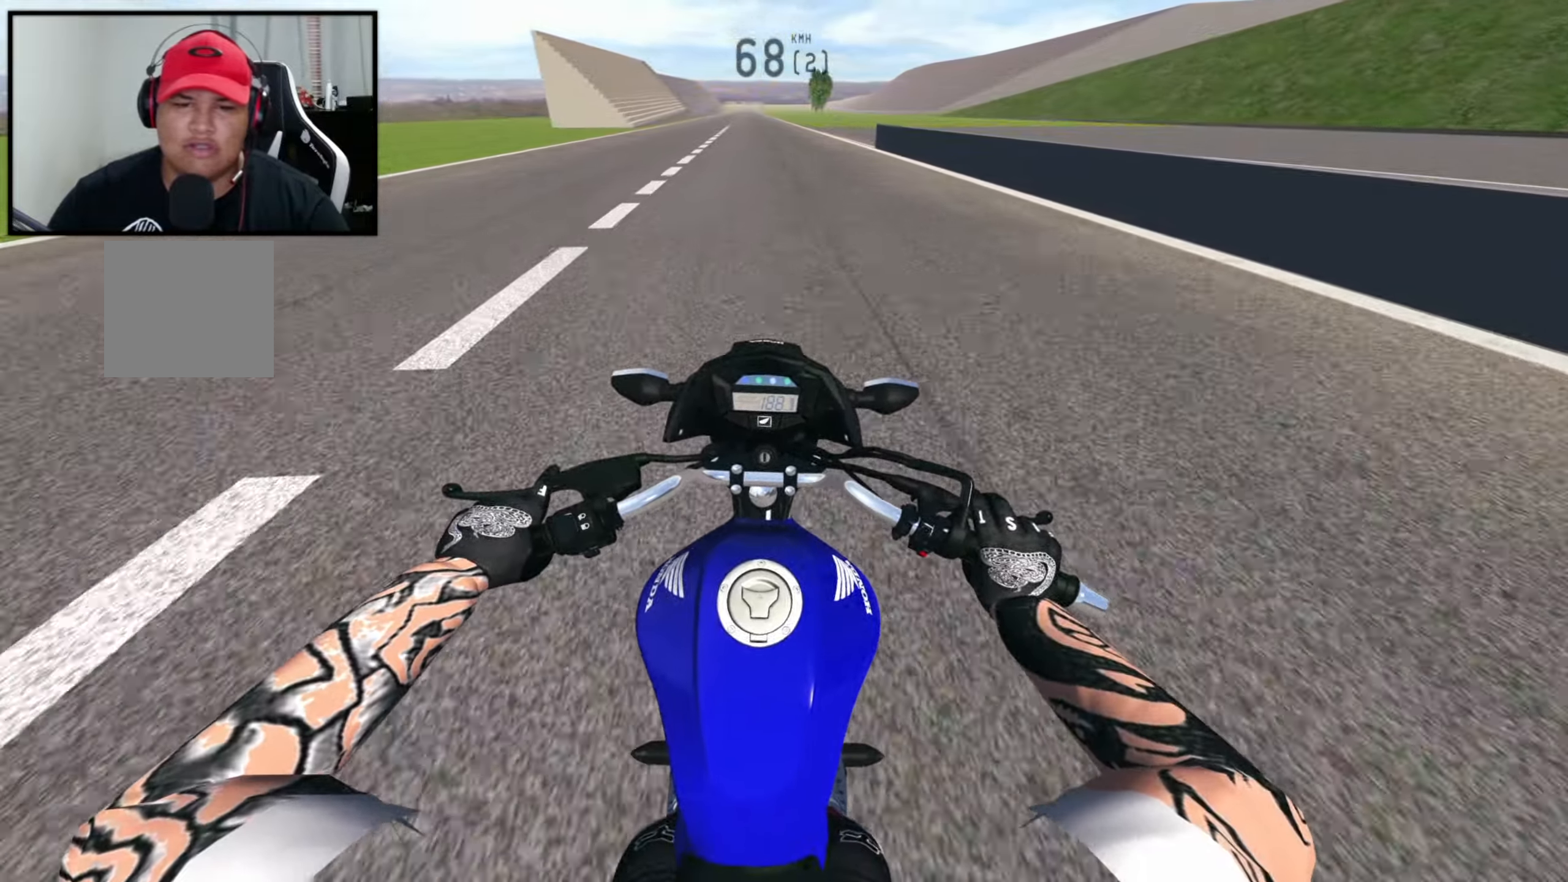
{"buttons": ["R2"], "left_stick": "center", "right_stick": "center", "events": [[100, "R2", "up"], [134, "R2", "down"]]}
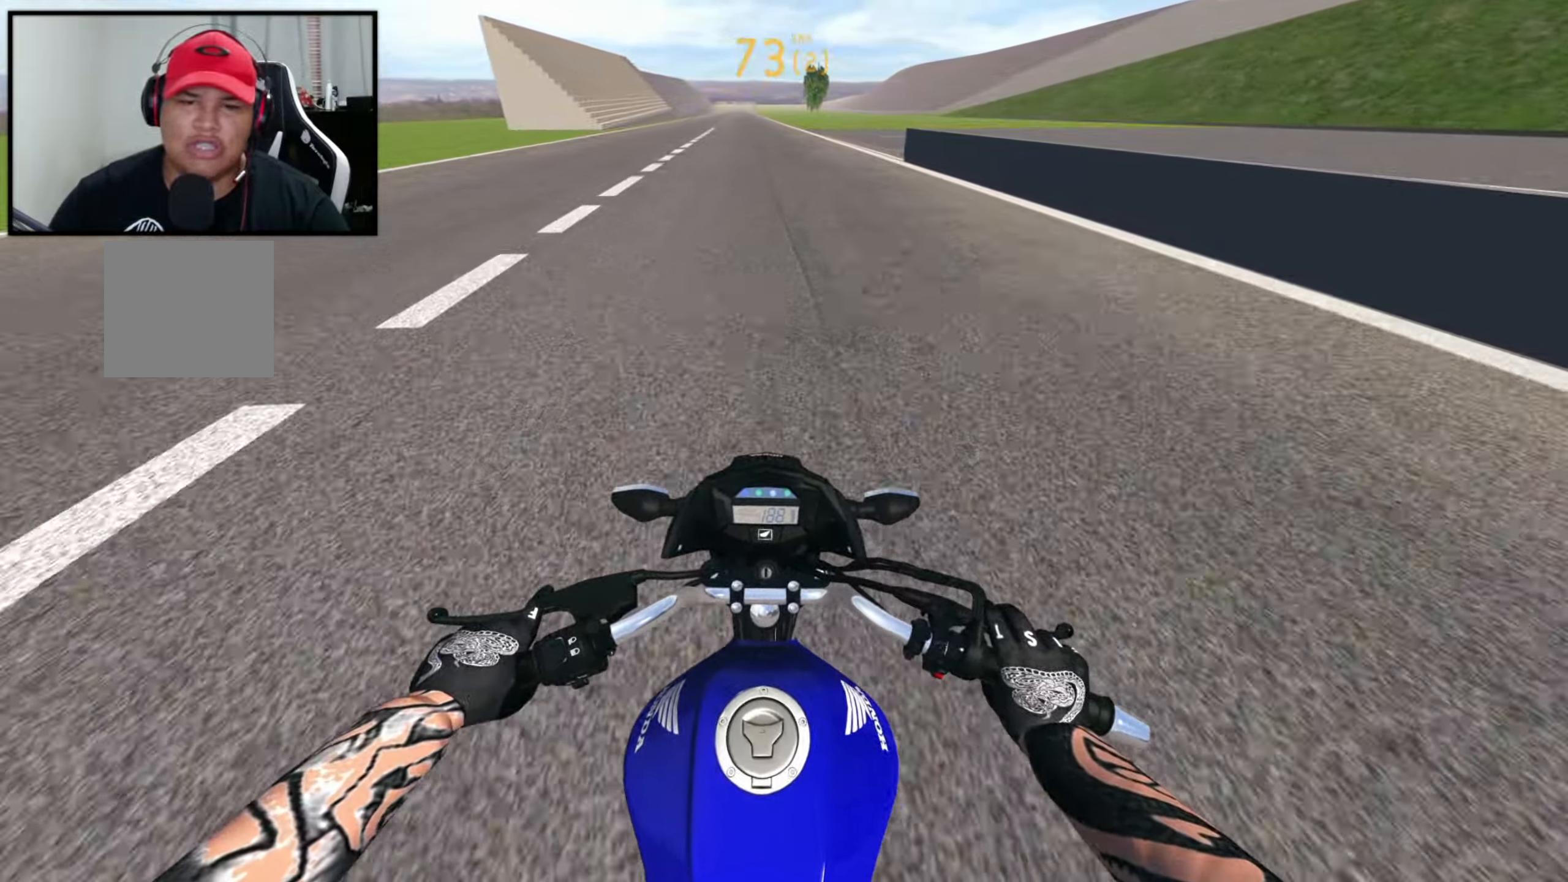
{"buttons": ["R1", "R2"], "left_stick": "center", "right_stick": "center", "events": [[450, "R1", "down"]]}
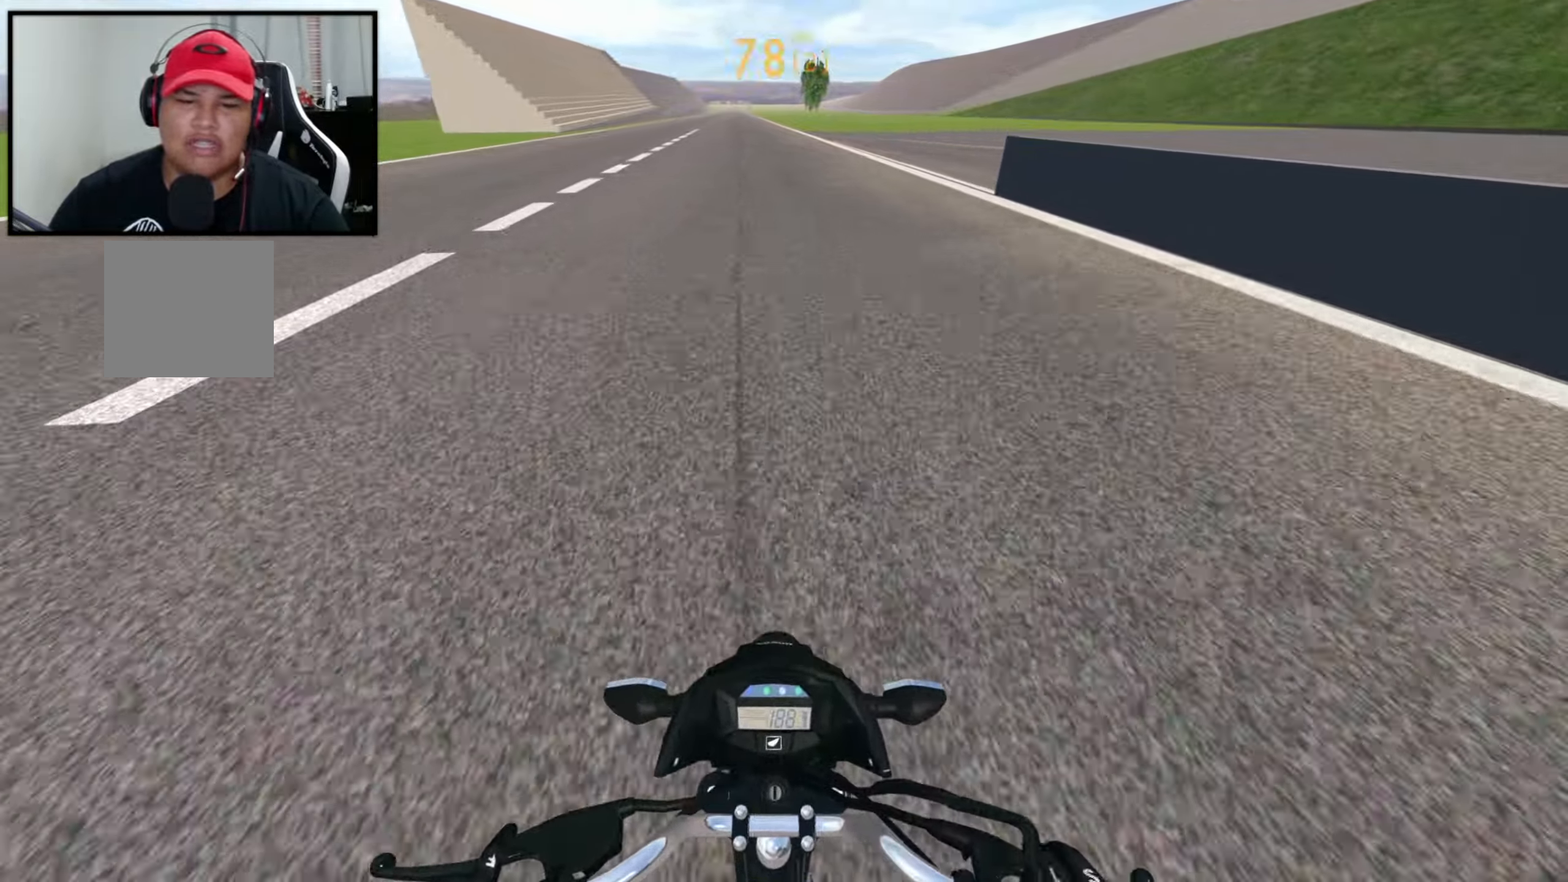
{"buttons": ["R2"], "left_stick": "center", "right_stick": "center", "events": [[117, "R1", "up"]]}
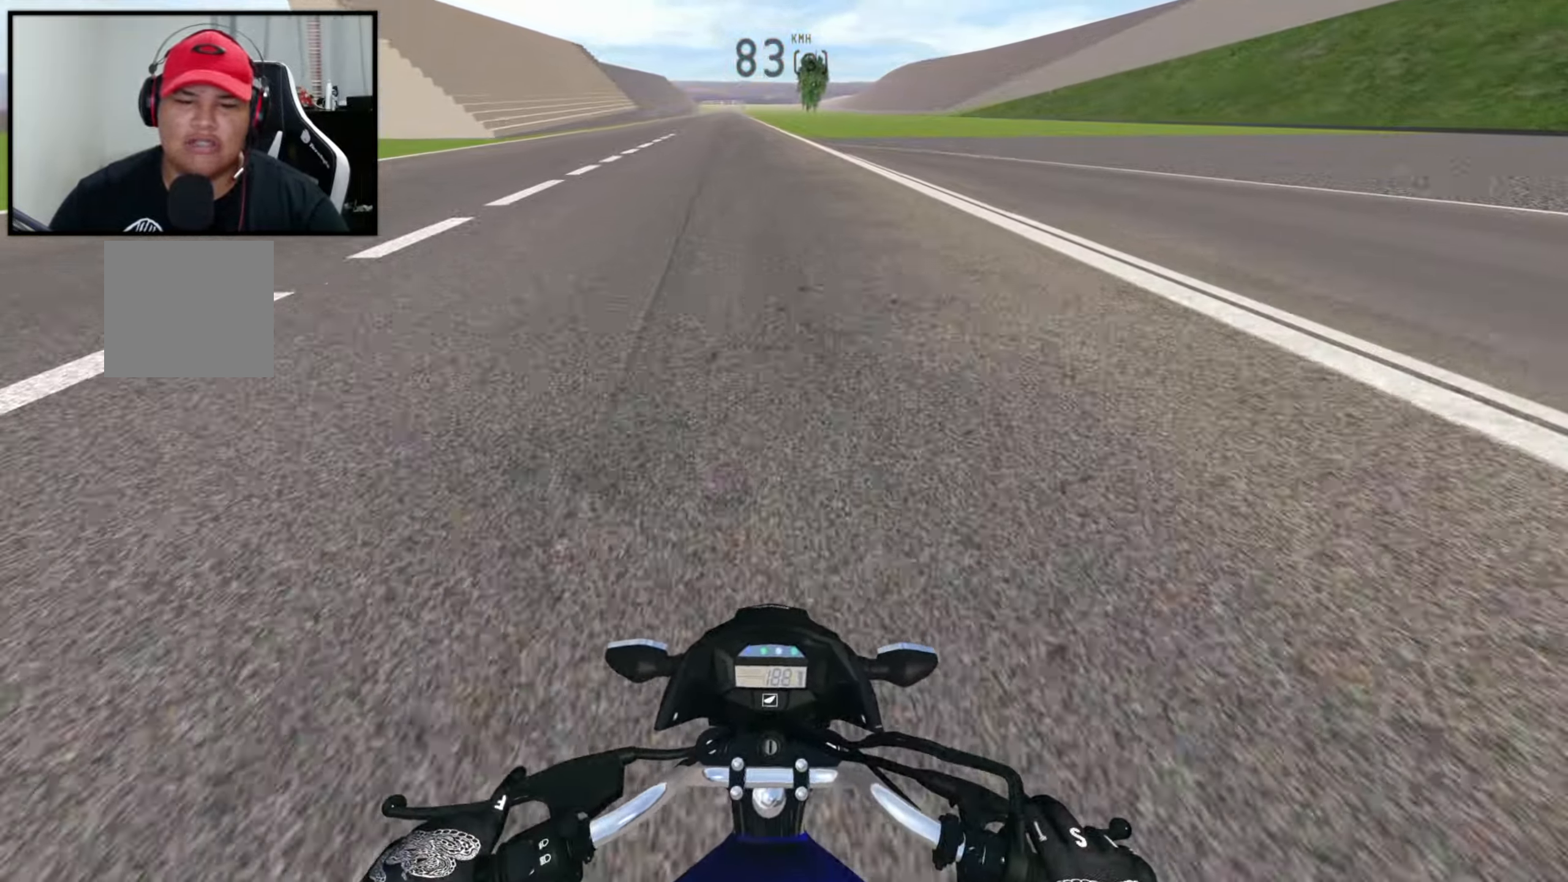
{"buttons": ["R2"], "left_stick": "right", "right_stick": "center", "events": [[334, "left_stick", "right"]]}
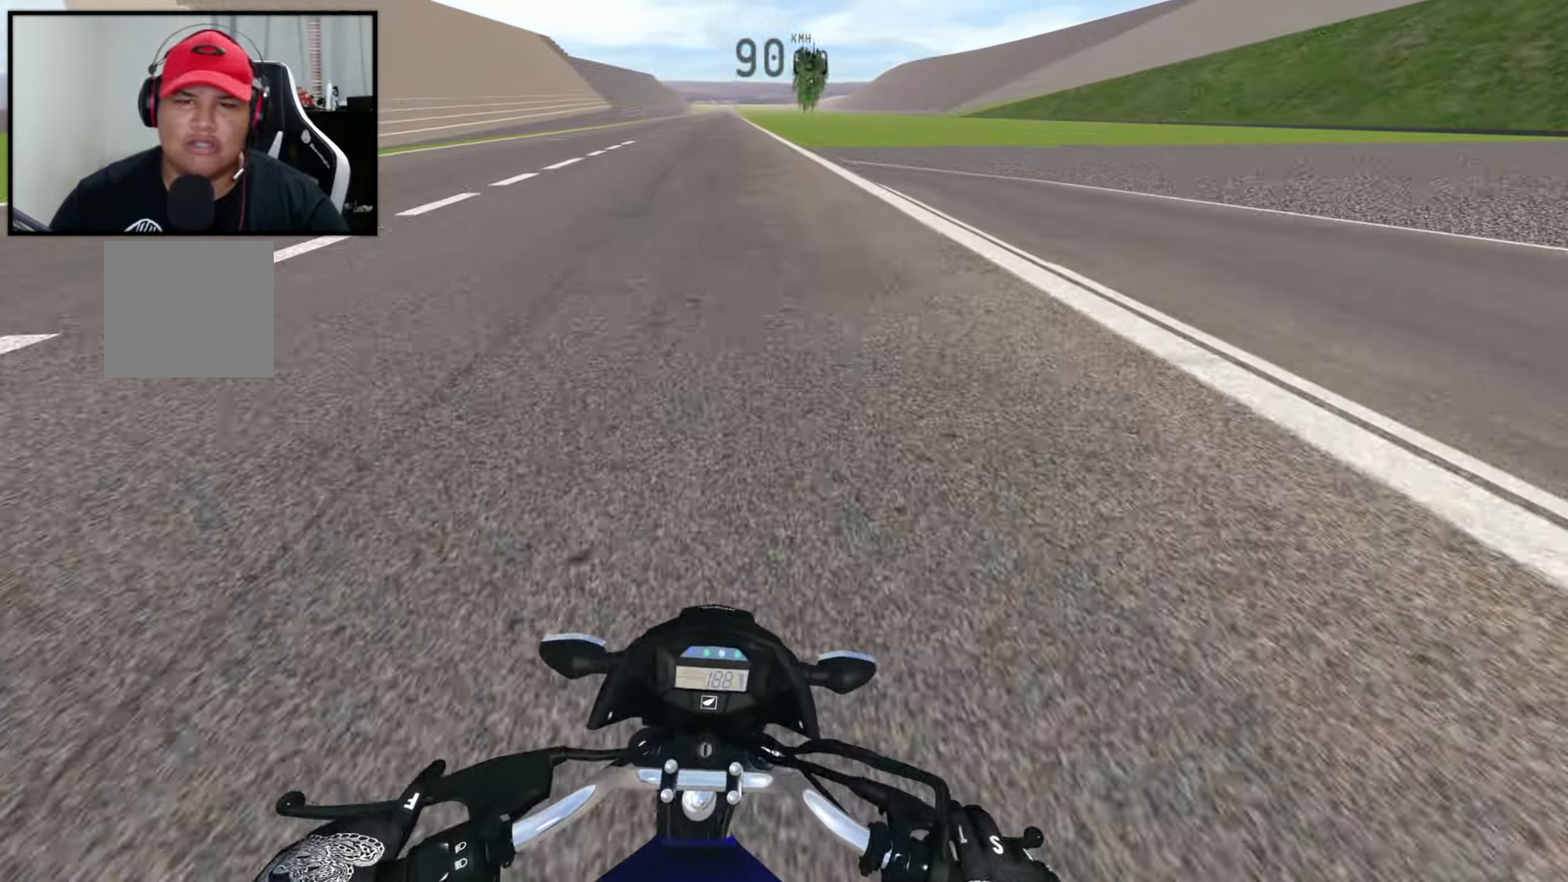
{"buttons": ["R2"], "left_stick": "down-left", "right_stick": "up-left", "events": [[34, "left_stick", "center"], [34, "right_stick", "up-left"], [334, "left_stick", "down-left"]]}
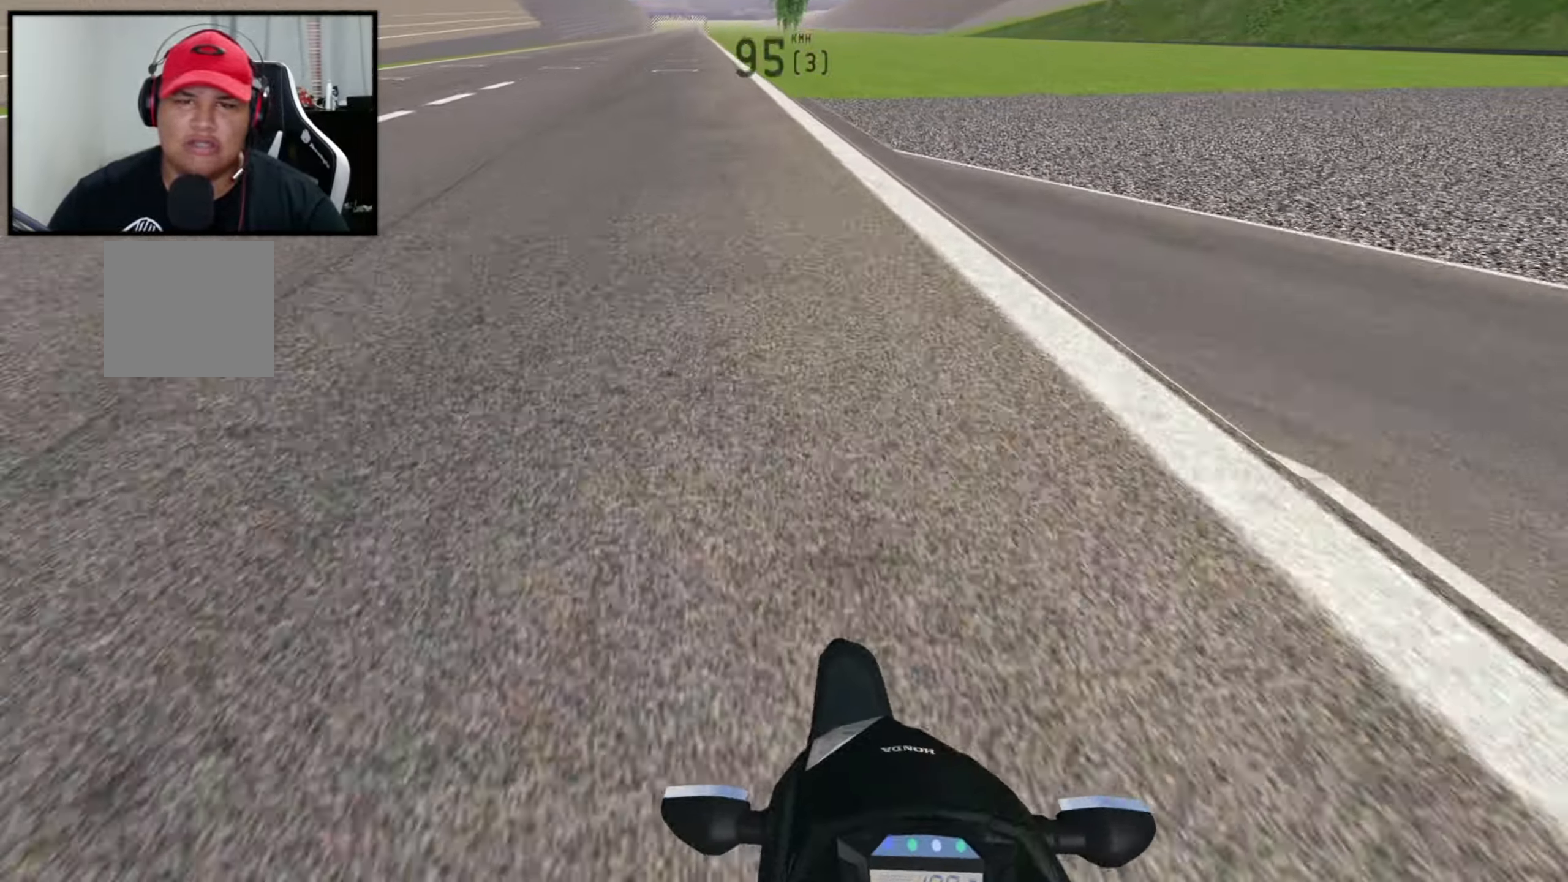
{"buttons": ["R1", "R2"], "left_stick": "left", "right_stick": "center", "events": [[383, "R1", "down"], [450, "left_stick", "left"], [500, "right_stick", "center"]]}
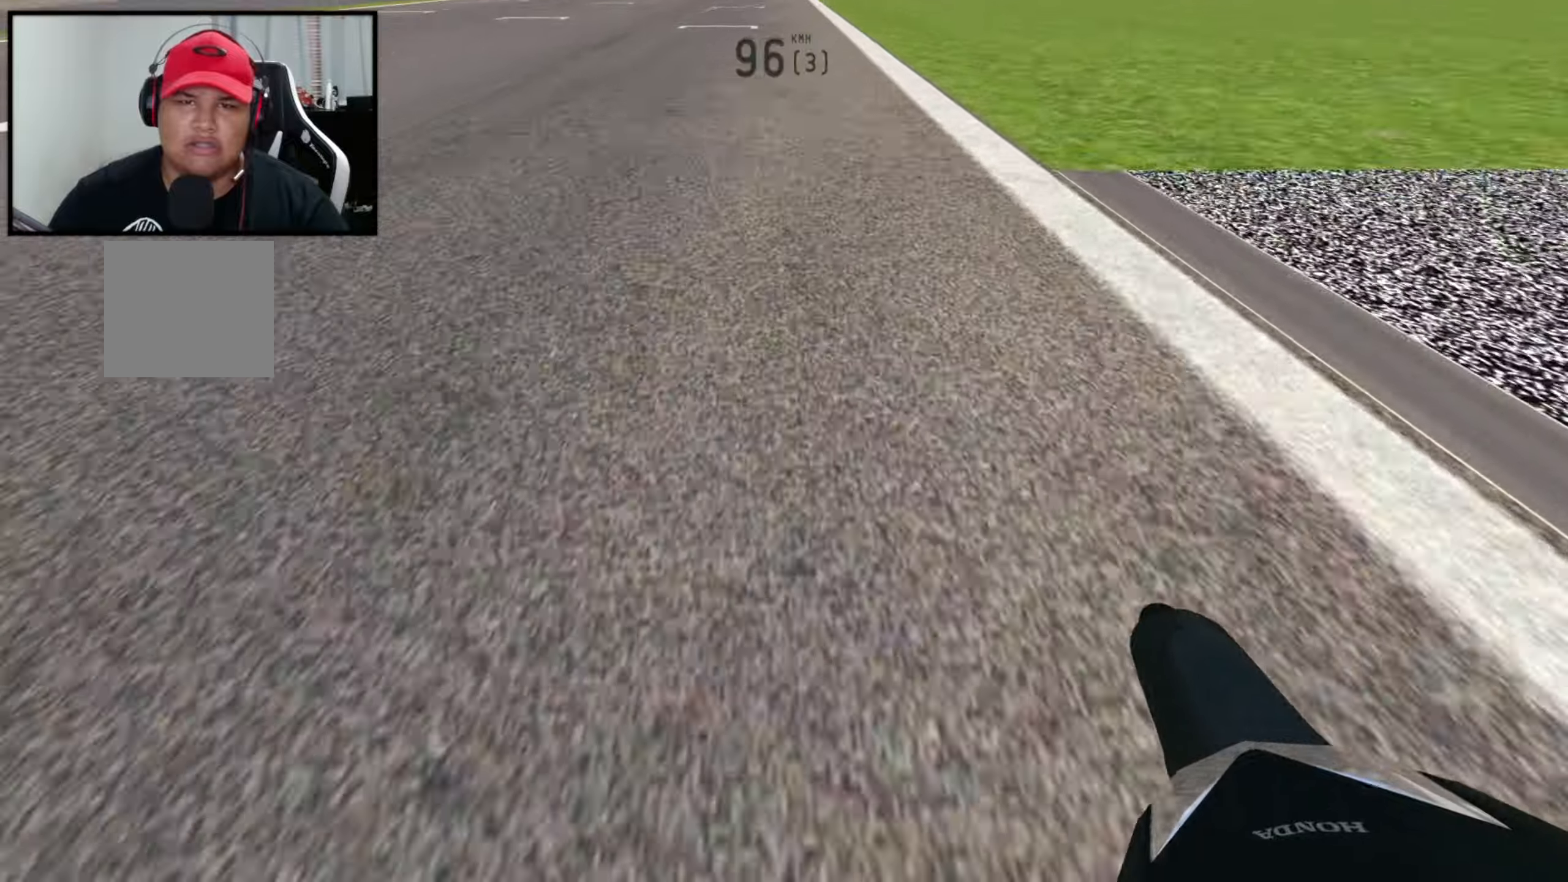
{"buttons": ["R2"], "left_stick": "right", "right_stick": "center", "events": [[50, "R1", "up"], [50, "R2", "up"], [100, "R2", "down"], [150, "X", "down"], [150, "left_stick", "right"], [266, "X", "up"], [266, "right_stick", "down-left"], [466, "right_stick", "center"]]}